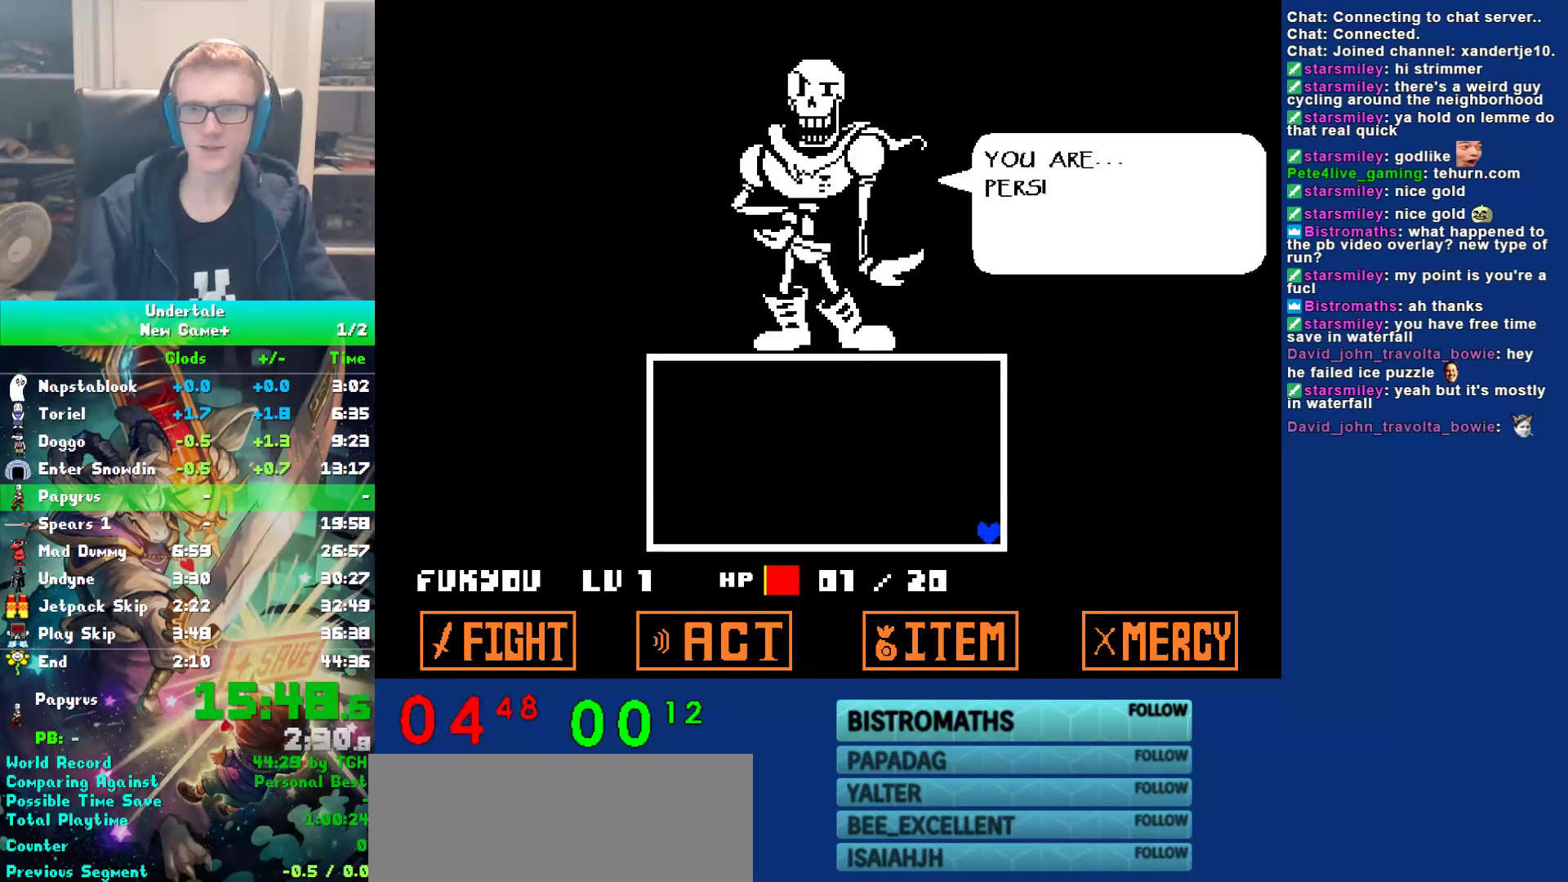
Gameplay with keyboard; each line is a JSON object with the keys held at the frame after it. "events" lists presses ("down") and releases ("up") of "c", "ctrl", "down", "left", "return", "right", "shift", "up", "x" and "z" between this image and that frame as [ms after this image, input, new state], when the widget could be followed in between. No other keys are recorded. Mouse input is not recorded.
{"keys": ["return"], "events": [[33, "return", "down"], [133, "z", "down"], [200, "z", "up"], [267, "return", "up"], [300, "return", "down"], [300, "z", "down"], [367, "return", "up"], [400, "return", "down"], [400, "z", "up"], [450, "return", "up"], [483, "return", "down"]]}
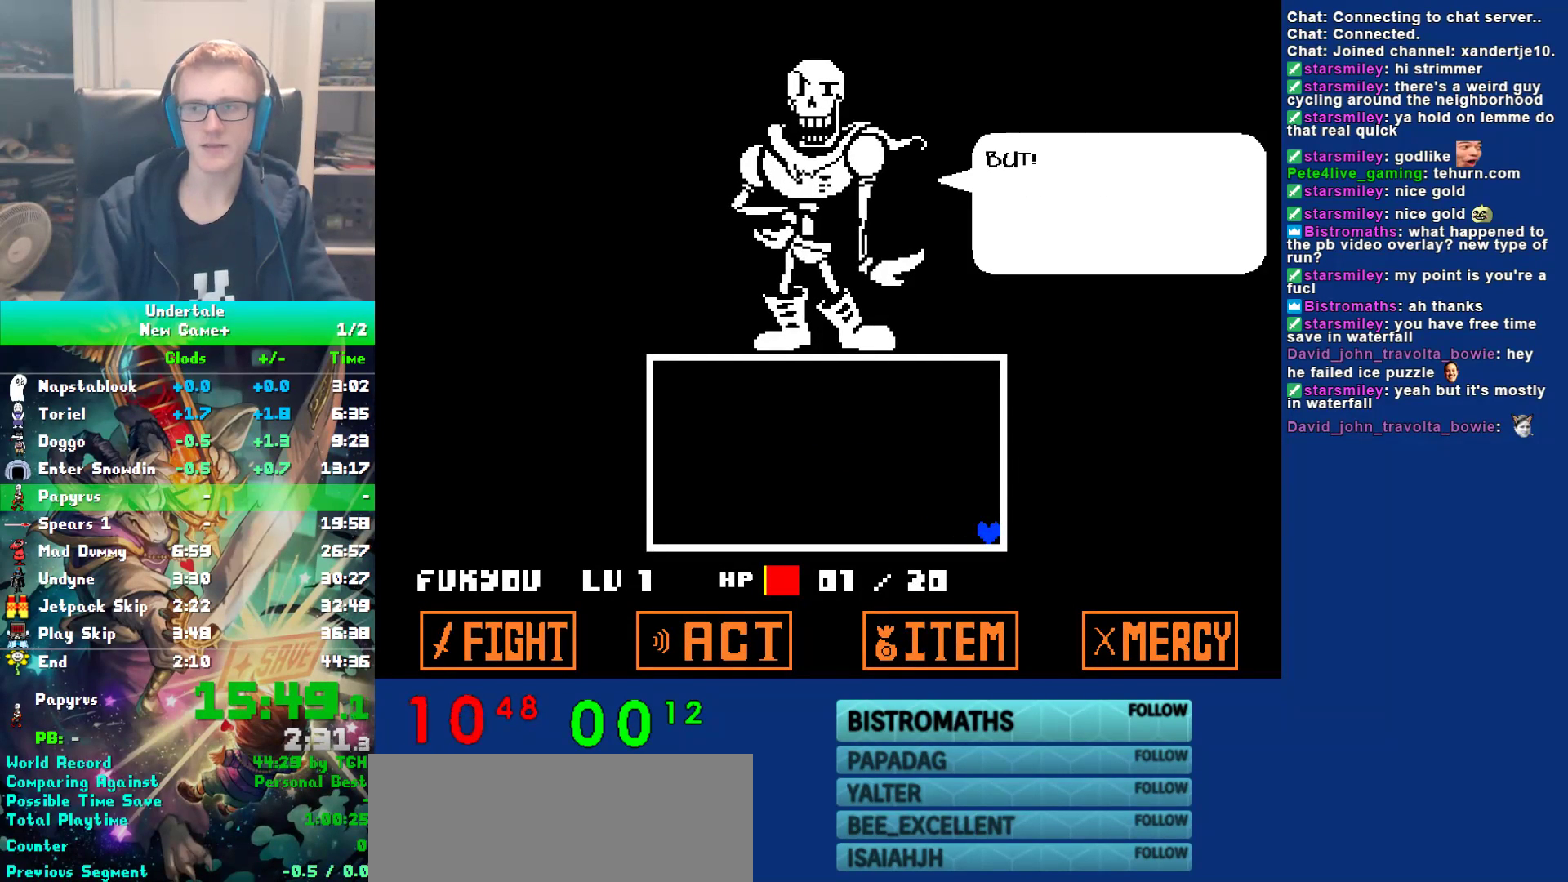
{"keys": ["return"], "events": [[50, "return", "up"], [83, "return", "down"], [117, "return", "up"], [150, "return", "down"], [183, "z", "down"], [250, "z", "up"], [317, "return", "up"], [350, "z", "down"], [383, "return", "down"], [417, "z", "up"], [450, "return", "up"], [483, "return", "down"]]}
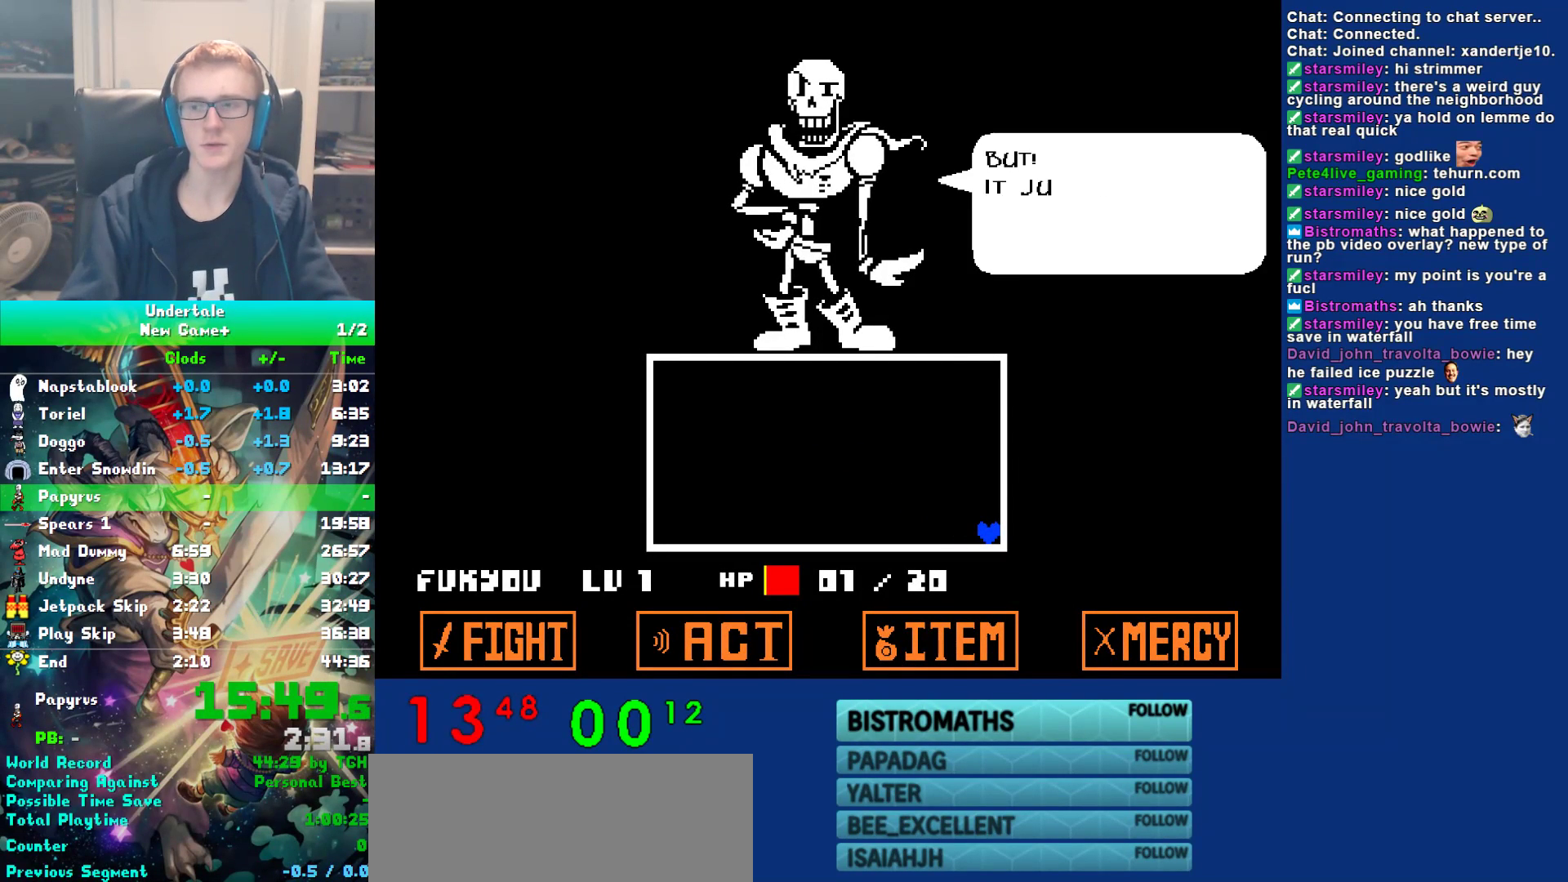
{"keys": ["return"], "events": [[33, "return", "up"], [33, "z", "down"], [100, "return", "down"], [133, "return", "up"], [133, "z", "up"], [167, "return", "down"], [200, "return", "up"], [200, "z", "down"], [267, "return", "down"], [300, "return", "up"], [300, "z", "up"], [333, "return", "down"], [400, "return", "up"], [400, "z", "down"], [433, "return", "down"], [467, "return", "up"], [500, "return", "down"], [500, "z", "up"]]}
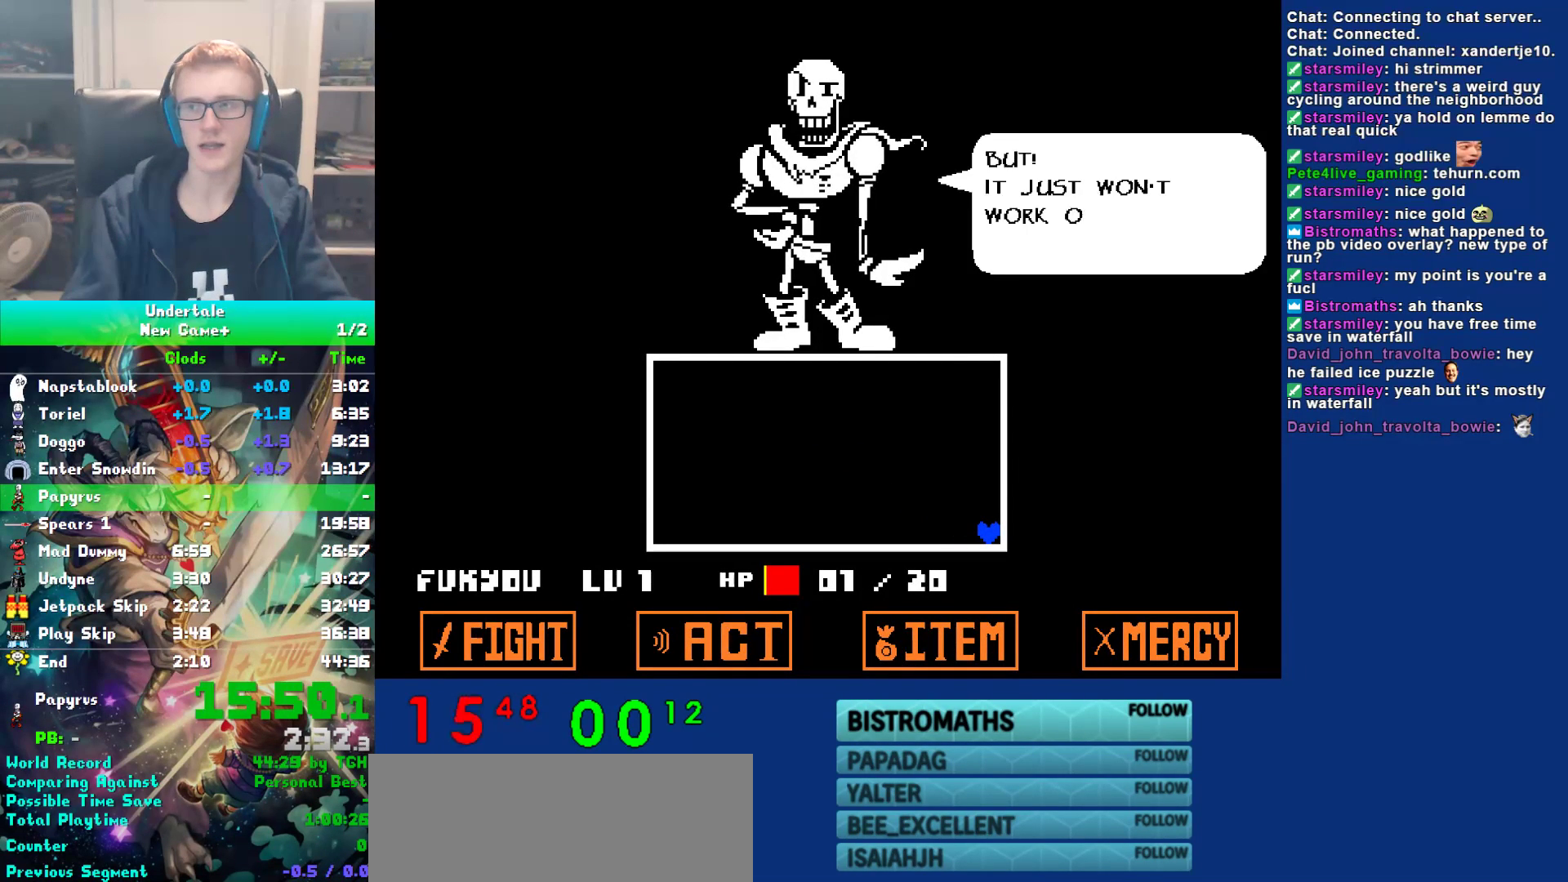
{"keys": ["return", "z"], "events": [[67, "return", "up"], [67, "z", "down"], [100, "return", "down"], [133, "return", "up"], [133, "z", "up"], [200, "return", "down"], [250, "return", "up"], [250, "z", "down"], [283, "return", "down"], [317, "return", "up"], [350, "z", "up"], [383, "return", "down"], [417, "return", "up"], [450, "return", "down"], [450, "z", "down"]]}
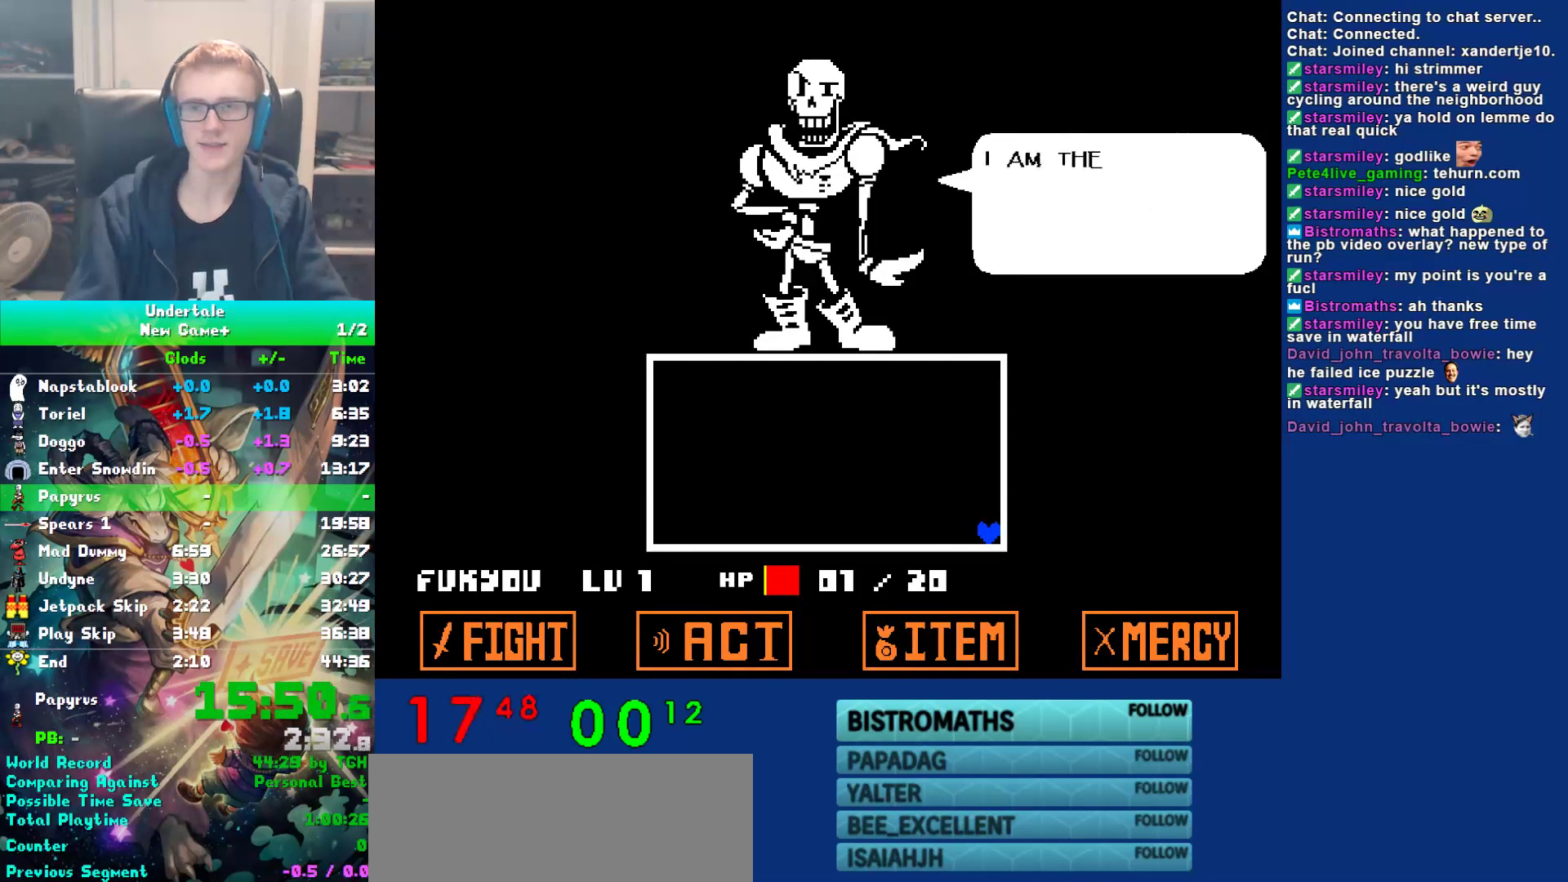
{"keys": ["return", "z"], "events": [[17, "return", "up"], [17, "z", "up"], [50, "return", "down"], [83, "return", "up"], [83, "z", "down"], [150, "return", "down"], [183, "return", "up"], [183, "z", "up"], [217, "return", "down"], [283, "return", "up"], [283, "z", "down"], [317, "return", "down"], [350, "return", "up"], [383, "return", "down"], [383, "z", "up"], [417, "return", "up"], [500, "return", "down"], [500, "z", "down"]]}
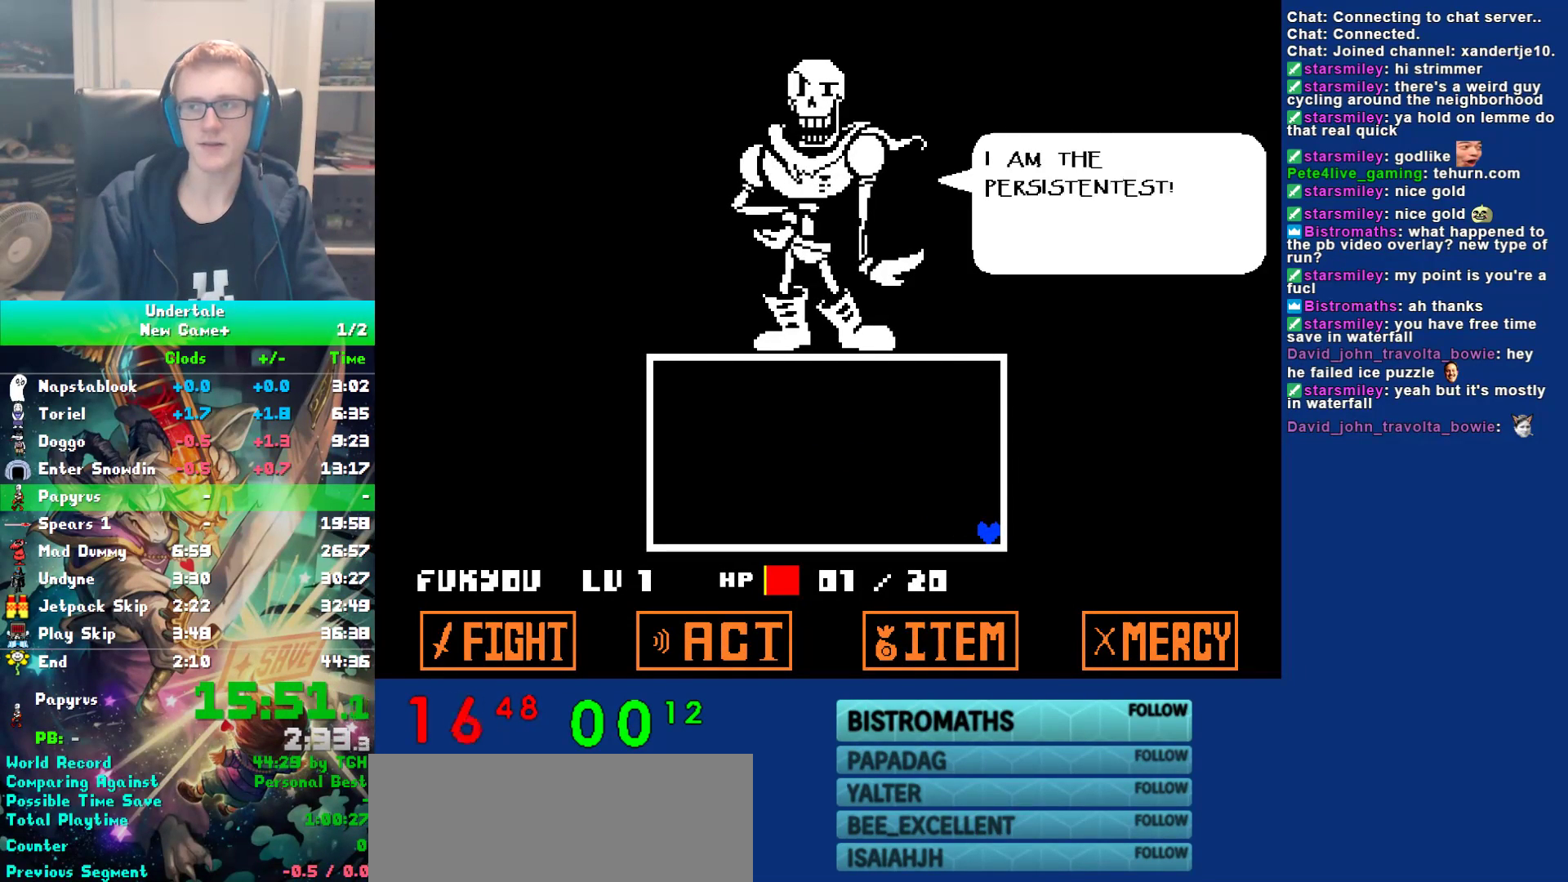
{"keys": [], "events": [[33, "return", "up"], [100, "return", "down"], [100, "z", "up"], [133, "return", "up"], [167, "return", "down"], [167, "z", "down"], [200, "return", "up"], [267, "return", "down"], [267, "z", "up"], [300, "return", "up"], [333, "return", "down"], [333, "z", "down"], [400, "return", "up"], [433, "return", "down"], [433, "z", "up"], [467, "return", "up"]]}
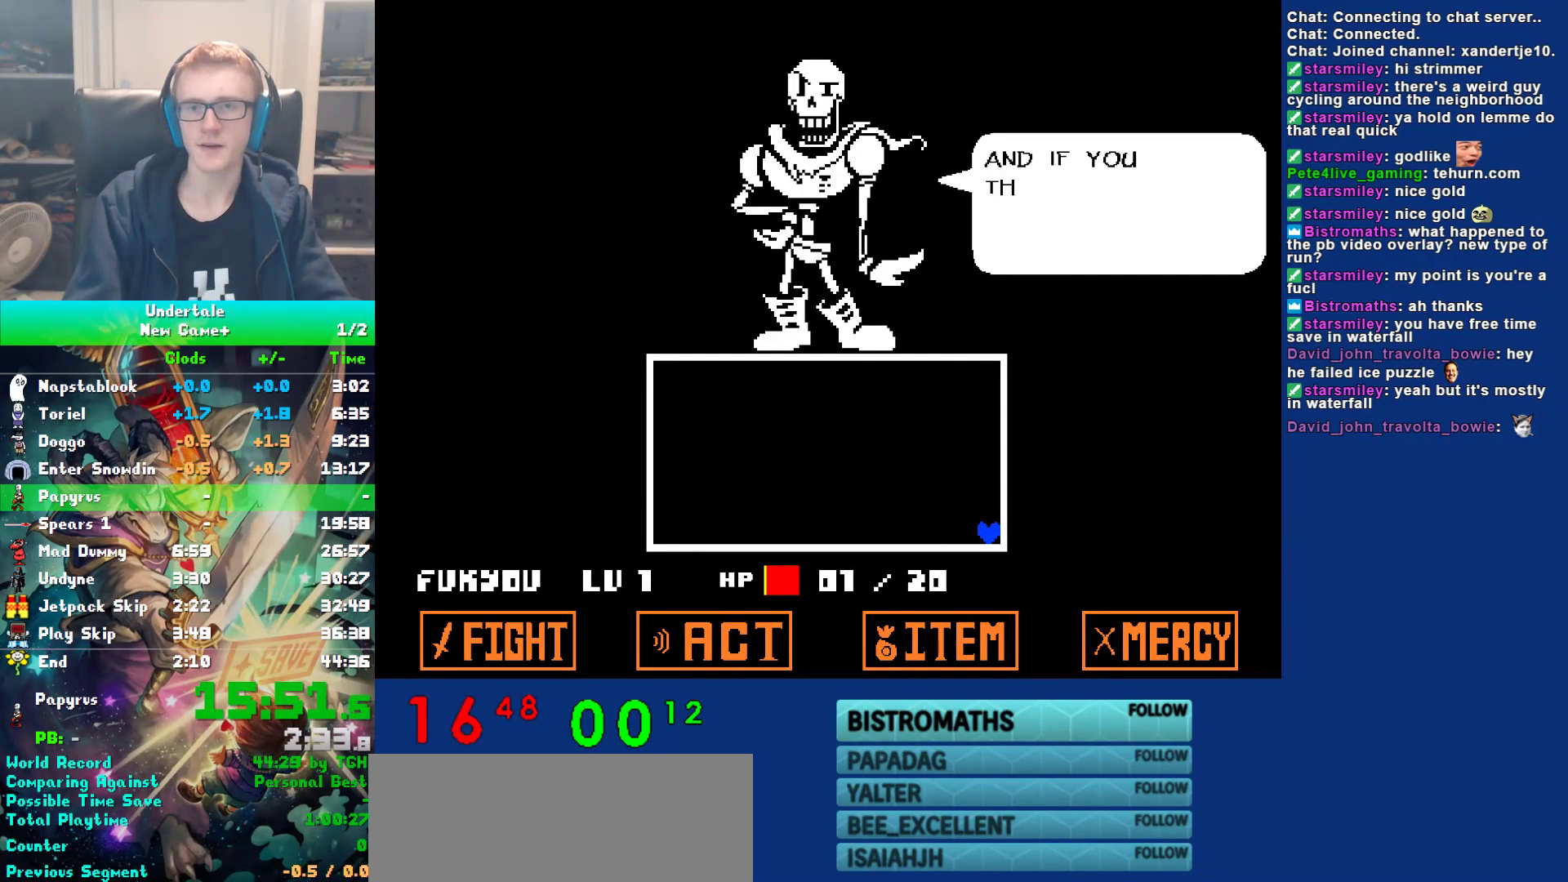
{"keys": ["return", "z"], "events": [[33, "return", "down"], [33, "z", "down"], [67, "return", "up"], [100, "return", "down"], [133, "z", "up"], [167, "return", "up"], [200, "return", "down"], [250, "return", "up"], [250, "z", "down"], [283, "return", "down"], [317, "z", "up"], [350, "return", "up"], [383, "return", "down"], [417, "return", "up"], [417, "z", "down"], [483, "return", "down"]]}
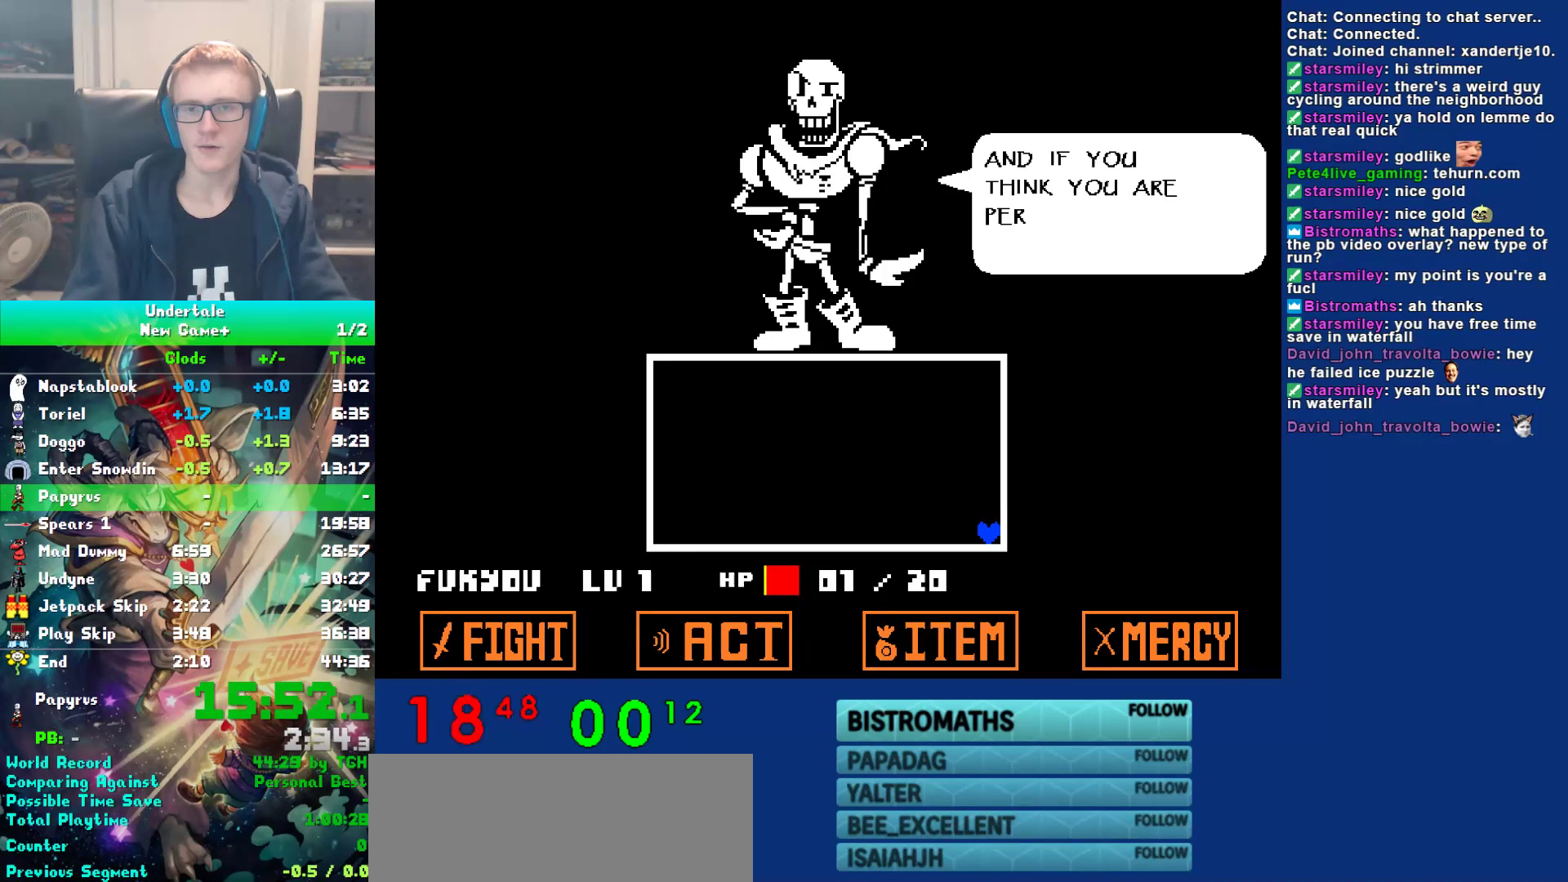
{"keys": ["return", "z"], "events": [[17, "return", "up"], [17, "z", "up"], [50, "return", "down"], [83, "return", "up"], [83, "z", "down"], [150, "return", "down"], [183, "return", "up"], [183, "z", "up"], [217, "return", "down"], [250, "return", "up"], [283, "z", "down"], [317, "return", "down"], [350, "return", "up"], [350, "z", "up"], [400, "return", "down"], [433, "z", "down"], [467, "return", "up"], [500, "return", "down"]]}
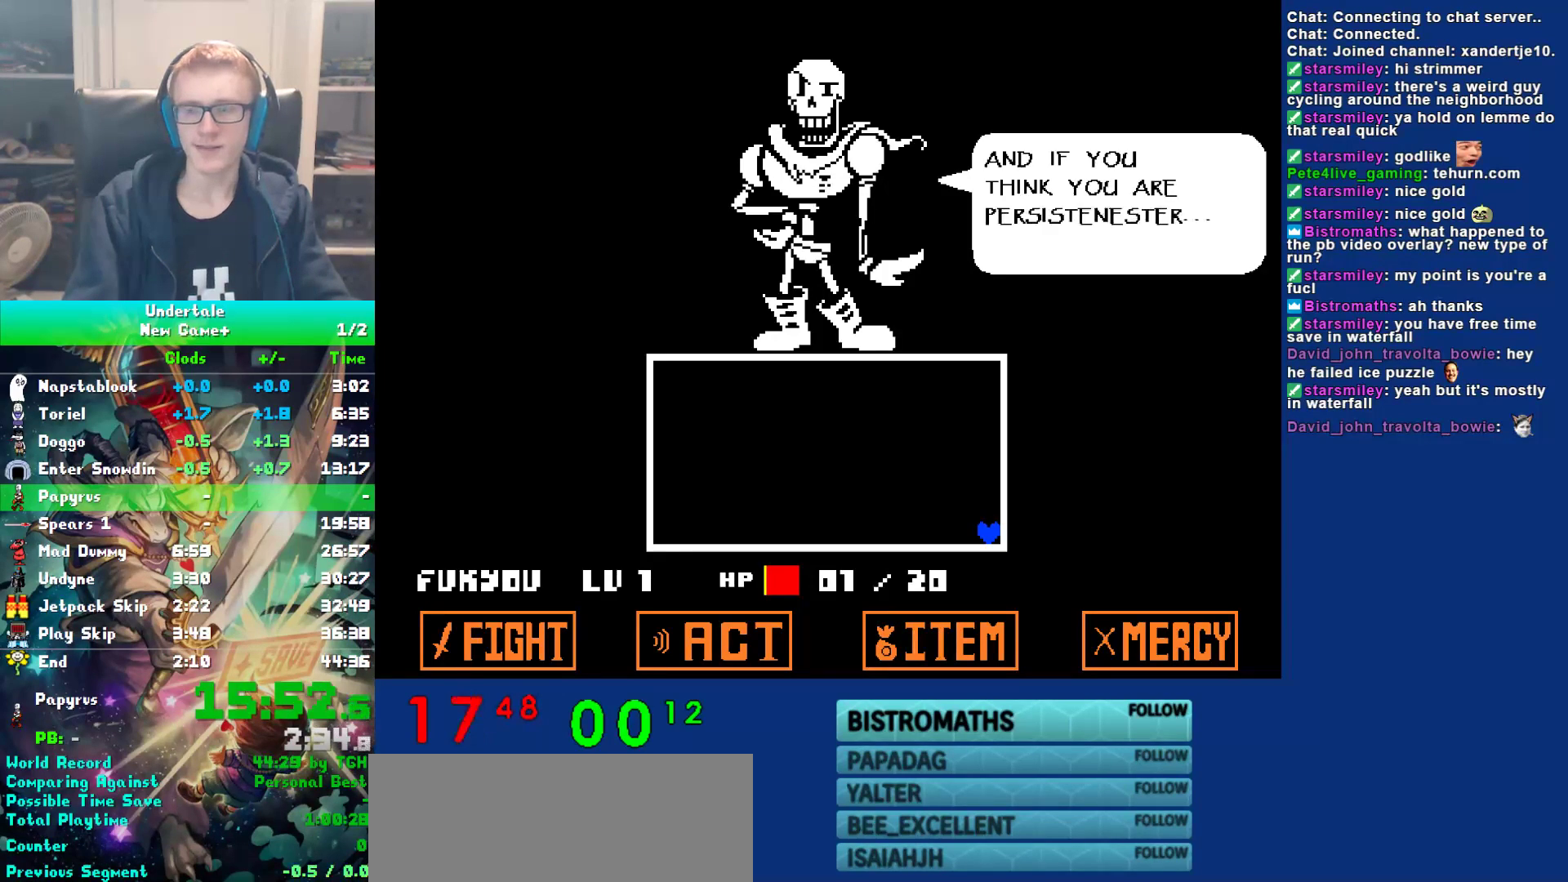
{"keys": ["return", "z"], "events": [[33, "return", "up"], [33, "z", "up"], [100, "return", "down"], [100, "z", "down"], [133, "return", "up"], [167, "return", "down"], [200, "return", "up"], [200, "z", "up"], [267, "return", "down"], [300, "return", "up"], [300, "z", "down"], [333, "return", "down"], [367, "return", "up"], [367, "z", "up"], [433, "return", "down"], [467, "return", "up"], [467, "z", "down"], [500, "return", "down"]]}
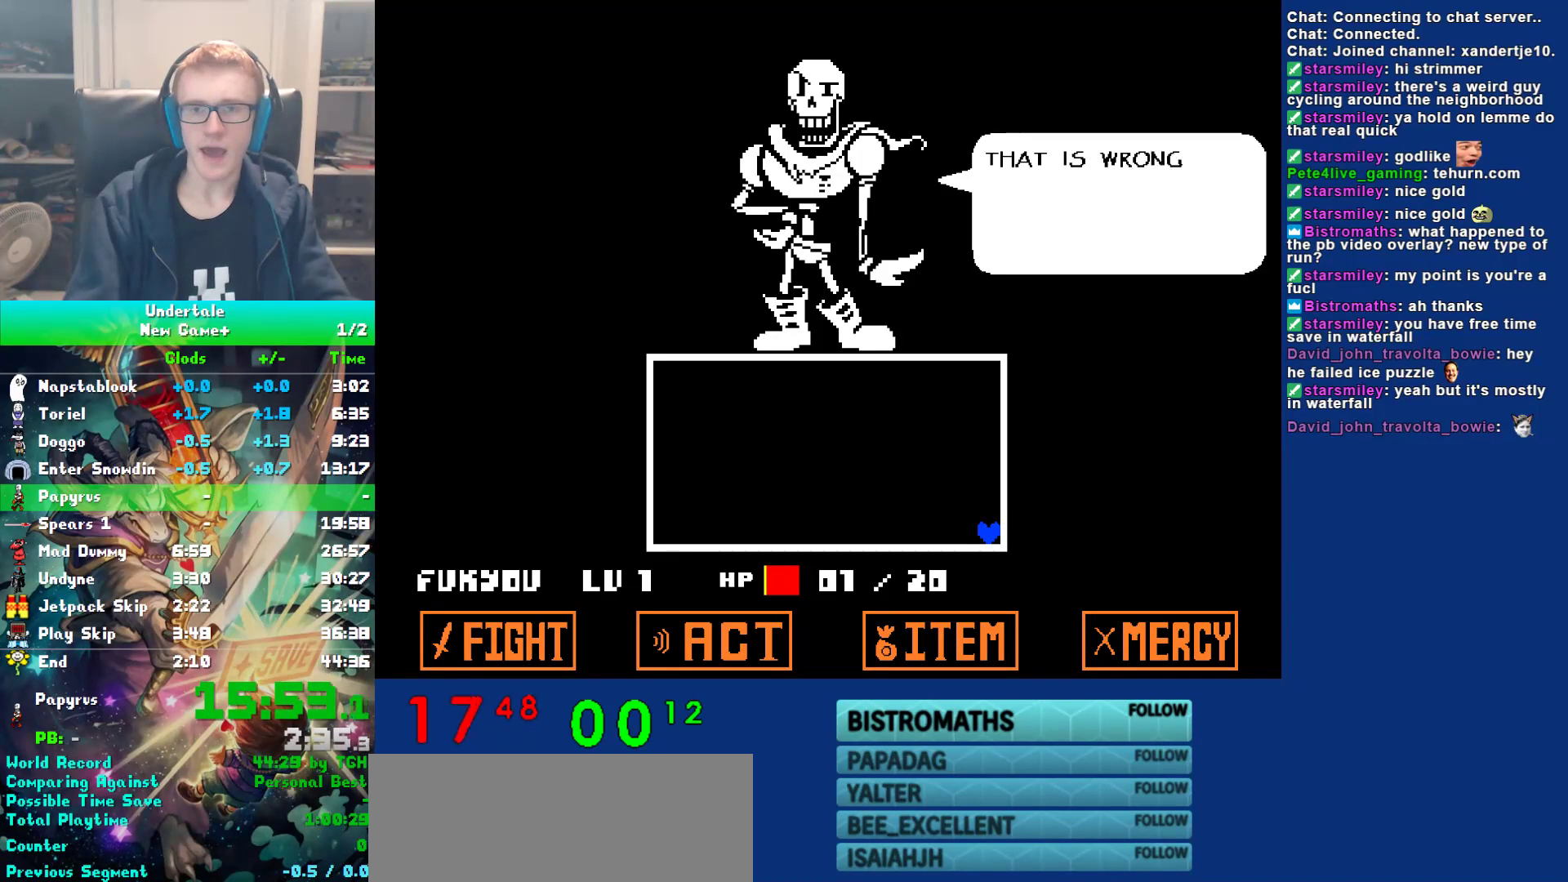
{"keys": ["return"], "events": [[50, "return", "up"], [83, "z", "up"], [117, "return", "down"], [150, "return", "up"], [183, "z", "down"], [217, "return", "down"], [250, "return", "up"], [250, "z", "up"], [350, "z", "down"], [383, "return", "down"], [417, "return", "up"], [450, "z", "up"], [483, "return", "down"]]}
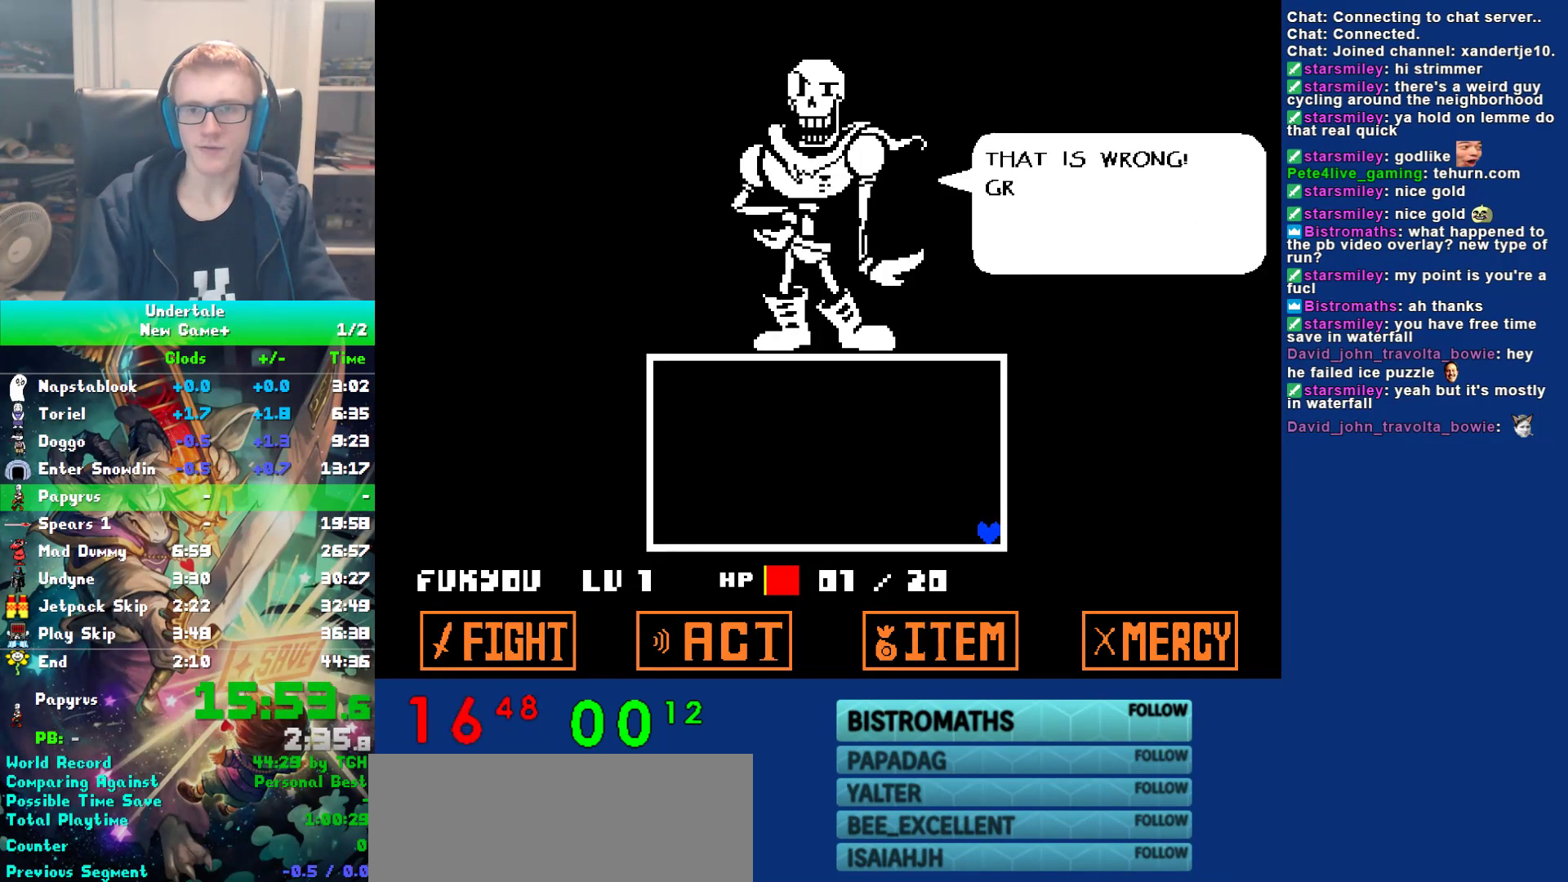
{"keys": ["return"], "events": [[17, "return", "up"], [50, "return", "down"], [50, "z", "down"], [117, "return", "up"], [117, "z", "up"], [150, "return", "down"], [183, "return", "up"], [233, "return", "down"], [233, "z", "down"], [300, "return", "up"], [333, "return", "down"], [333, "z", "up"], [367, "return", "up"], [400, "return", "down"], [433, "z", "down"], [467, "return", "up"], [500, "return", "down"], [500, "z", "up"]]}
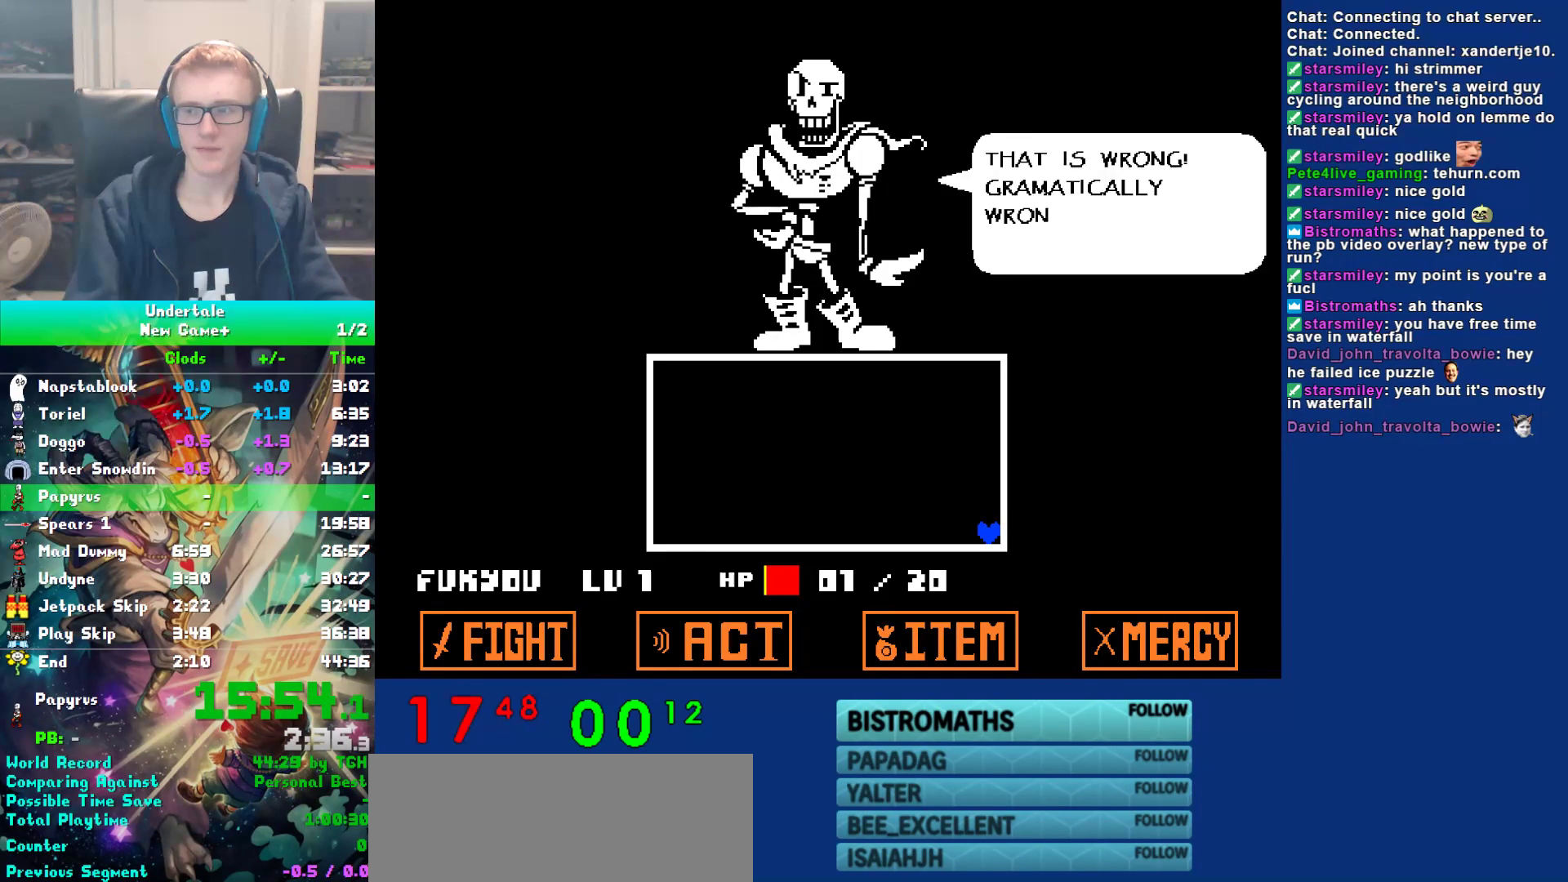
{"keys": ["z"], "events": [[33, "return", "up"], [100, "return", "down"], [100, "z", "down"], [133, "return", "up"], [167, "return", "down"], [167, "z", "up"], [200, "return", "up"], [300, "z", "down"], [350, "return", "down"], [350, "z", "up"], [383, "return", "up"], [417, "return", "down"], [483, "return", "up"], [483, "z", "down"]]}
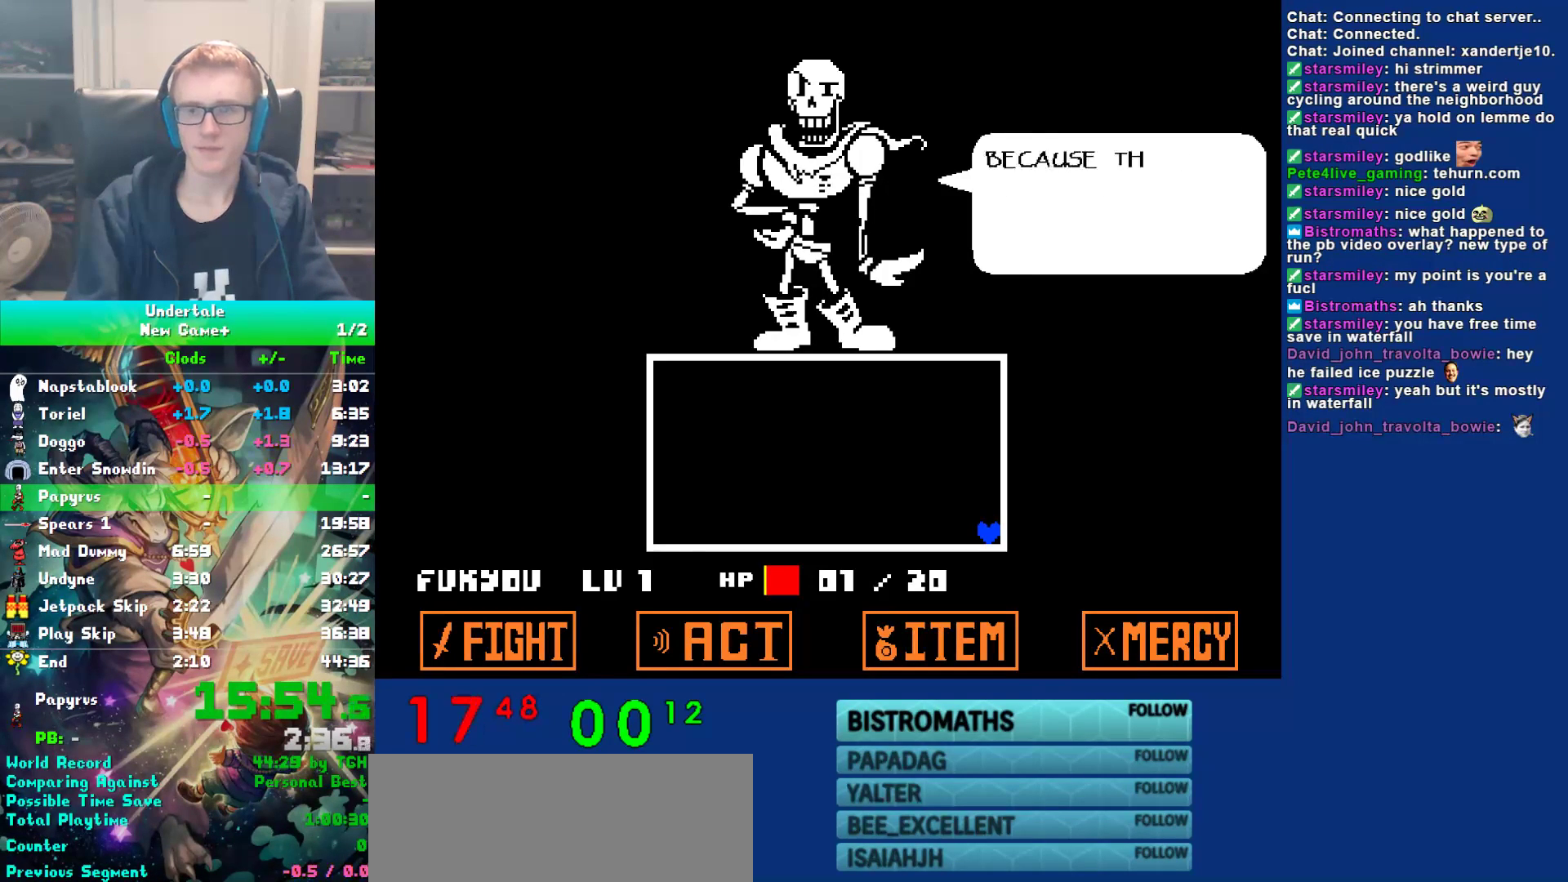
{"keys": ["return", "z"], "events": [[17, "return", "down"], [50, "return", "up"], [50, "z", "up"], [117, "return", "down"], [150, "return", "up"], [150, "z", "down"], [217, "return", "down"], [250, "return", "up"], [250, "z", "up"], [300, "z", "down"], [317, "return", "down"], [350, "return", "up"], [383, "return", "down"], [383, "z", "up"], [417, "return", "up"], [483, "return", "down"], [483, "z", "down"]]}
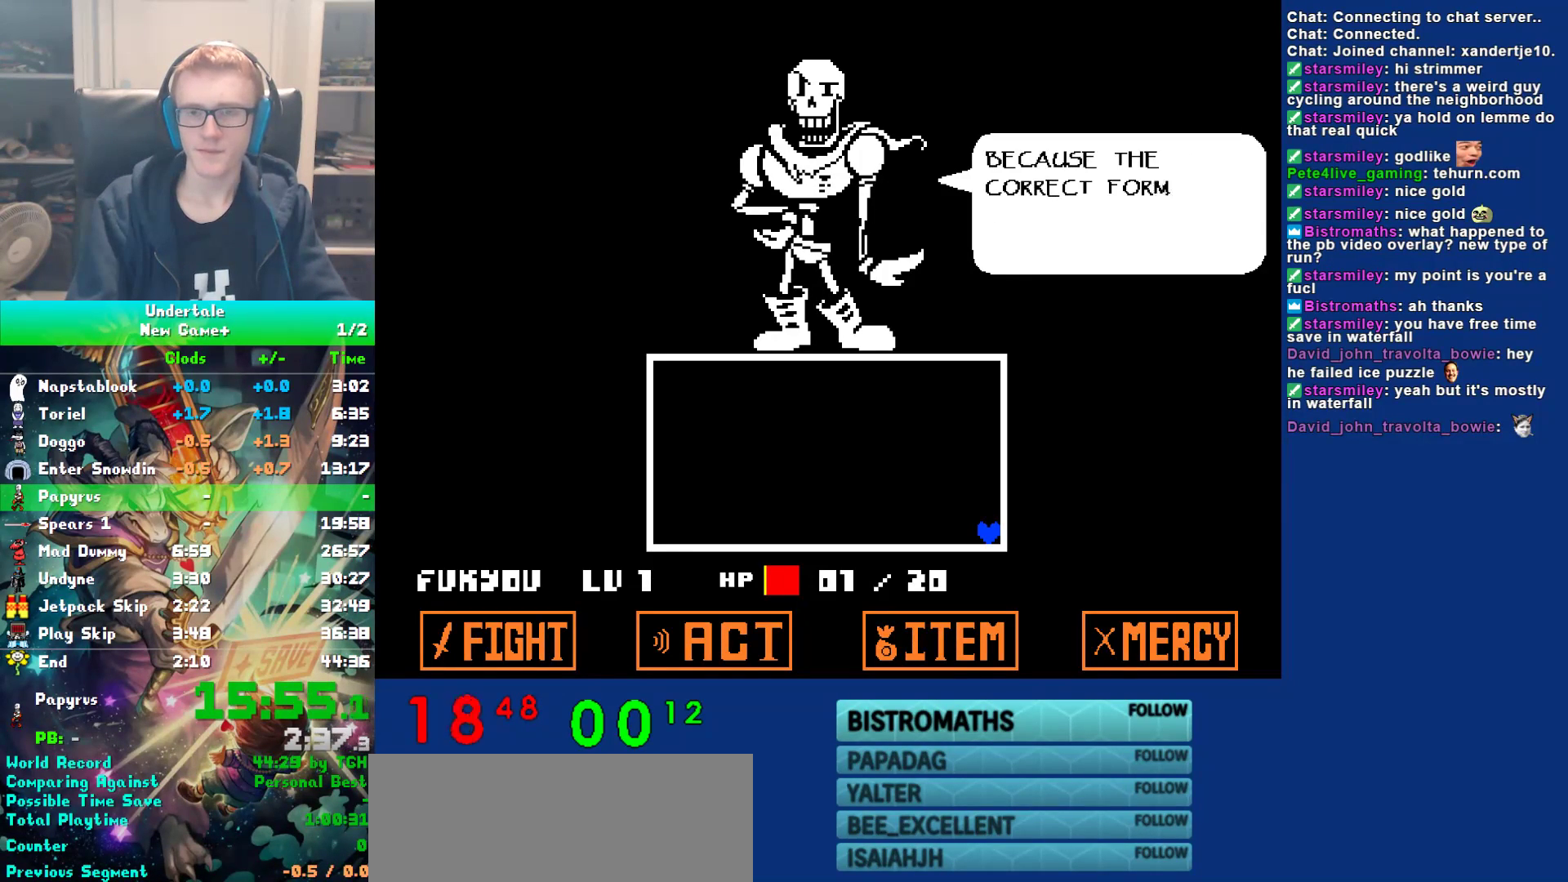
{"keys": [], "events": [[17, "return", "up"], [83, "return", "down"], [83, "z", "up"], [133, "return", "up"], [167, "return", "down"], [200, "return", "up"], [200, "z", "down"], [267, "return", "down"], [267, "z", "up"], [300, "return", "up"], [333, "return", "down"], [367, "z", "down"], [400, "return", "up"], [433, "return", "down"], [467, "return", "up"], [467, "z", "up"]]}
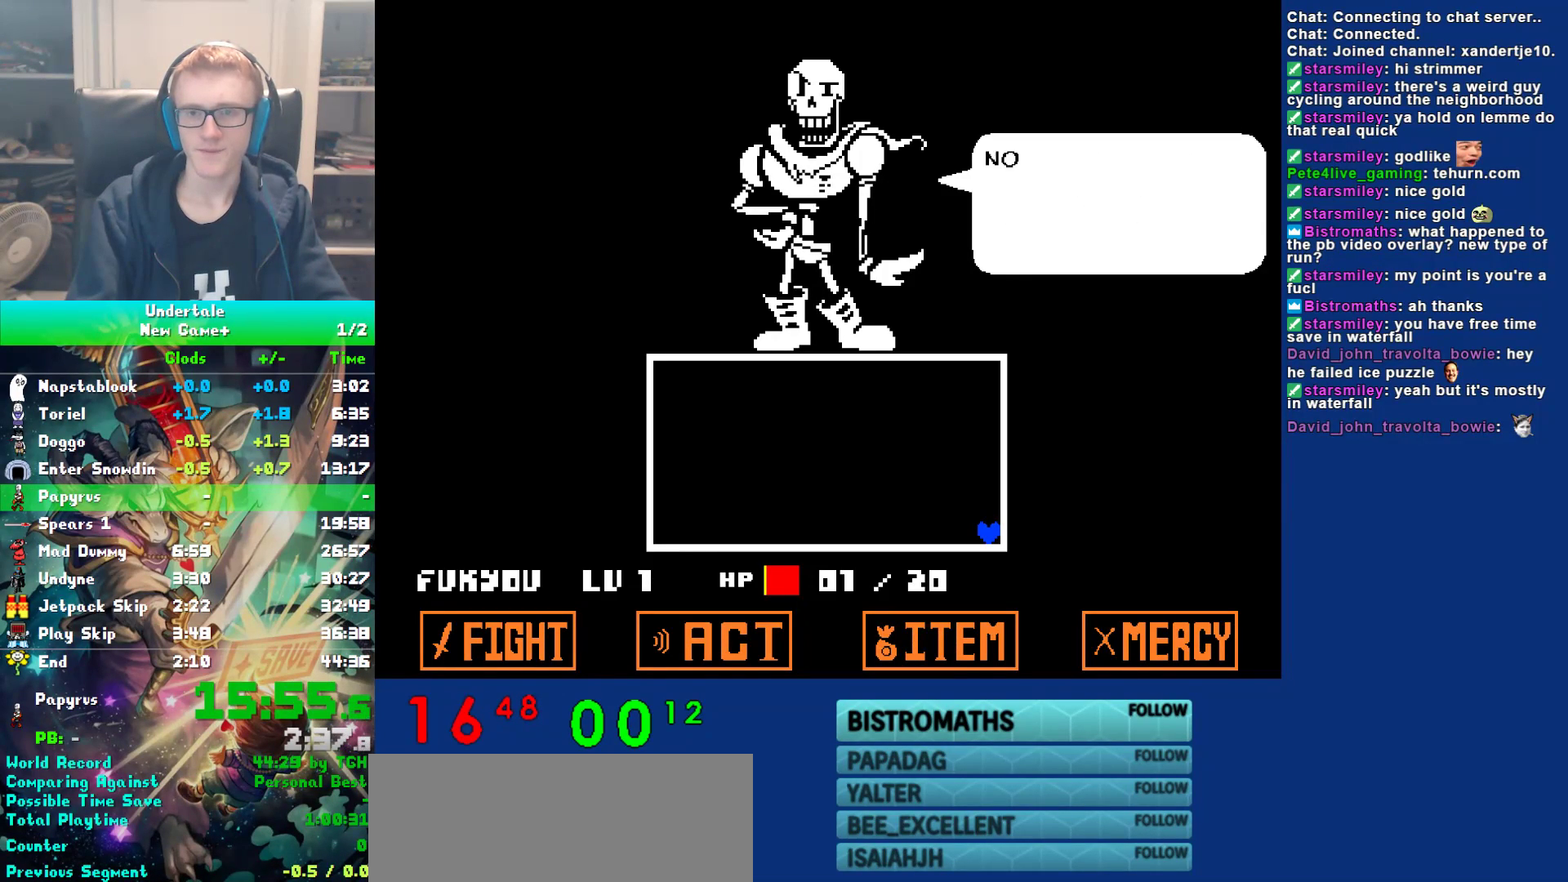
{"keys": ["return", "z"], "events": [[33, "return", "down"], [67, "return", "up"], [67, "z", "down"], [133, "return", "down"], [167, "return", "up"], [167, "z", "up"], [233, "return", "down"], [233, "z", "down"], [267, "return", "up"], [300, "return", "down"], [333, "return", "up"], [333, "z", "up"], [417, "return", "down"], [450, "return", "up"], [450, "z", "down"], [483, "return", "down"]]}
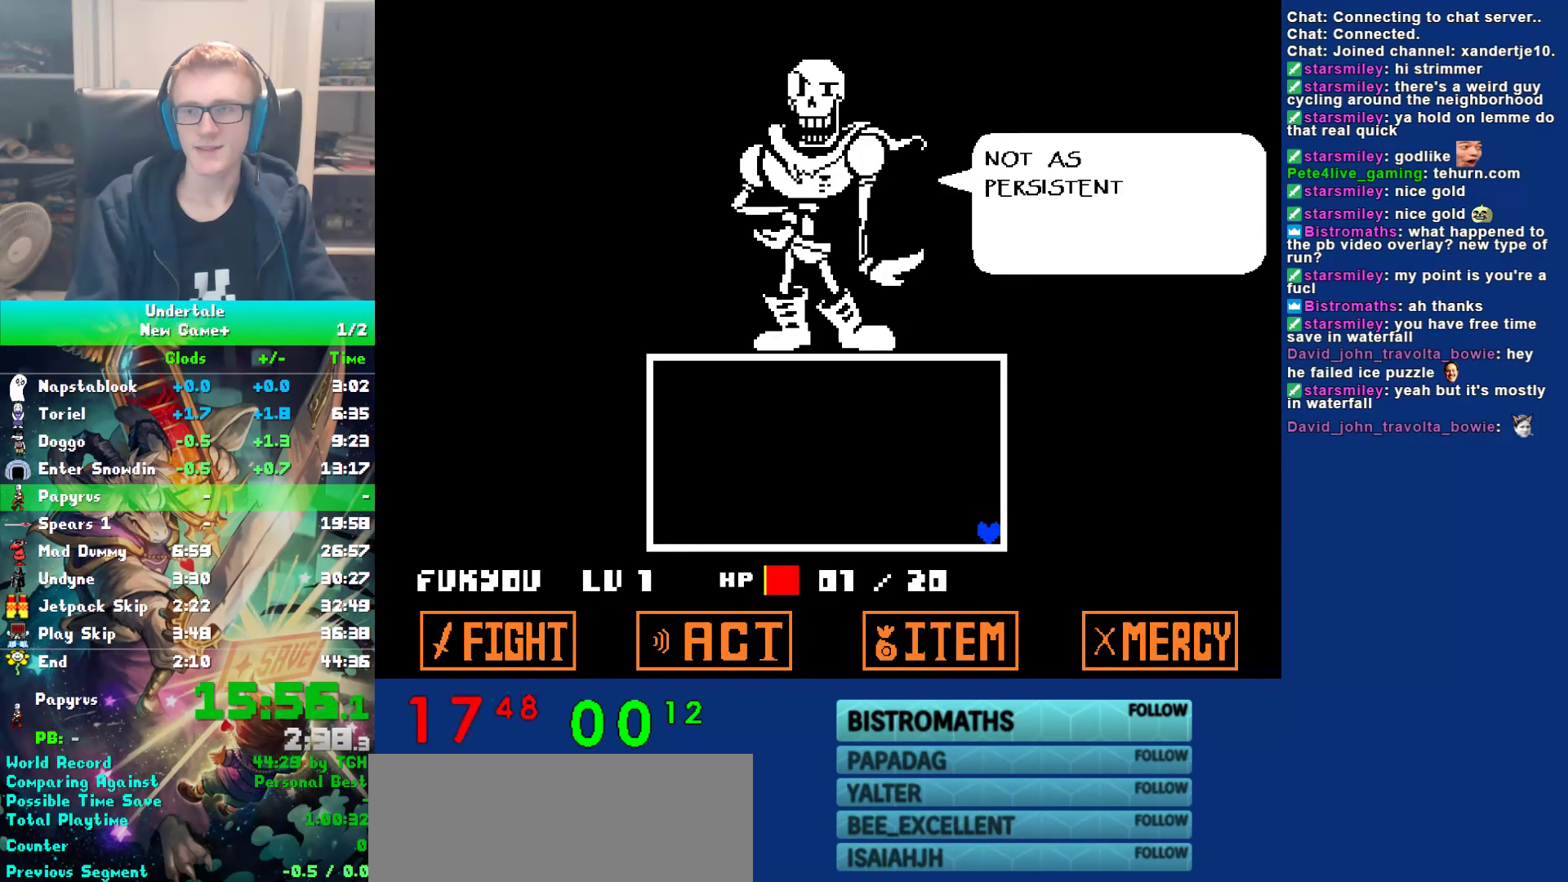
{"keys": ["z"], "events": [[50, "return", "up"], [50, "z", "up"], [83, "return", "down"], [117, "return", "up"], [117, "z", "down"], [183, "return", "down"], [217, "return", "up"], [250, "z", "up"], [283, "return", "down"], [283, "z", "down"], [317, "return", "up"], [350, "return", "down"], [383, "return", "up"], [383, "z", "up"], [450, "return", "down"], [483, "return", "up"], [483, "z", "down"]]}
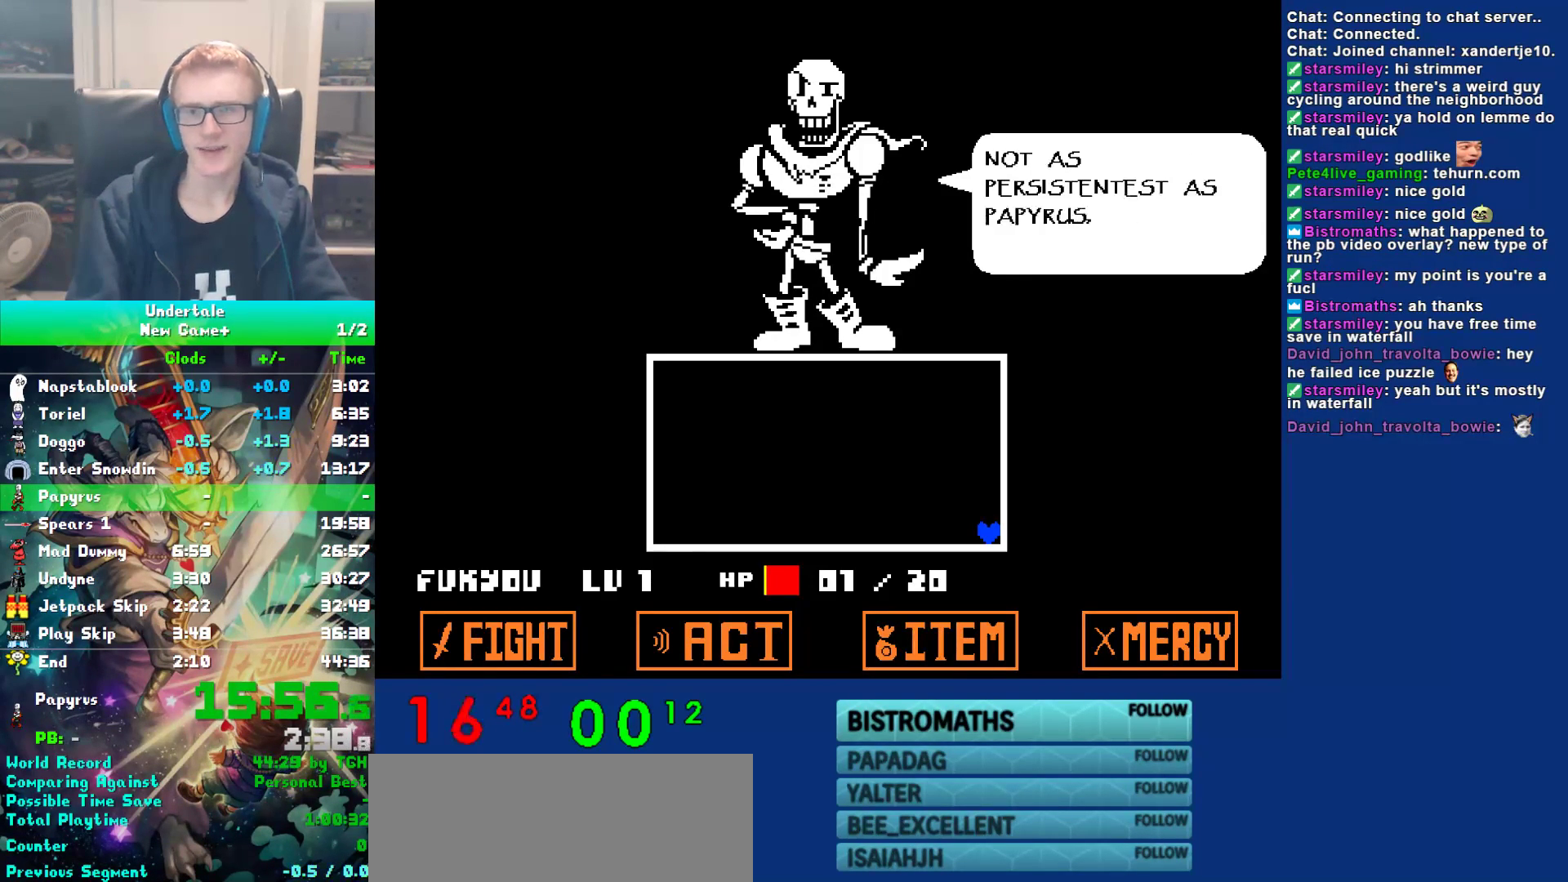
{"keys": ["return", "z"], "events": [[50, "return", "down"], [83, "return", "up"], [83, "z", "up"], [117, "return", "down"], [150, "return", "up"], [150, "z", "down"], [233, "return", "down"], [233, "z", "up"], [267, "return", "up"], [333, "return", "down"], [333, "z", "down"], [367, "return", "up"], [433, "z", "up"], [500, "return", "down"], [500, "z", "down"]]}
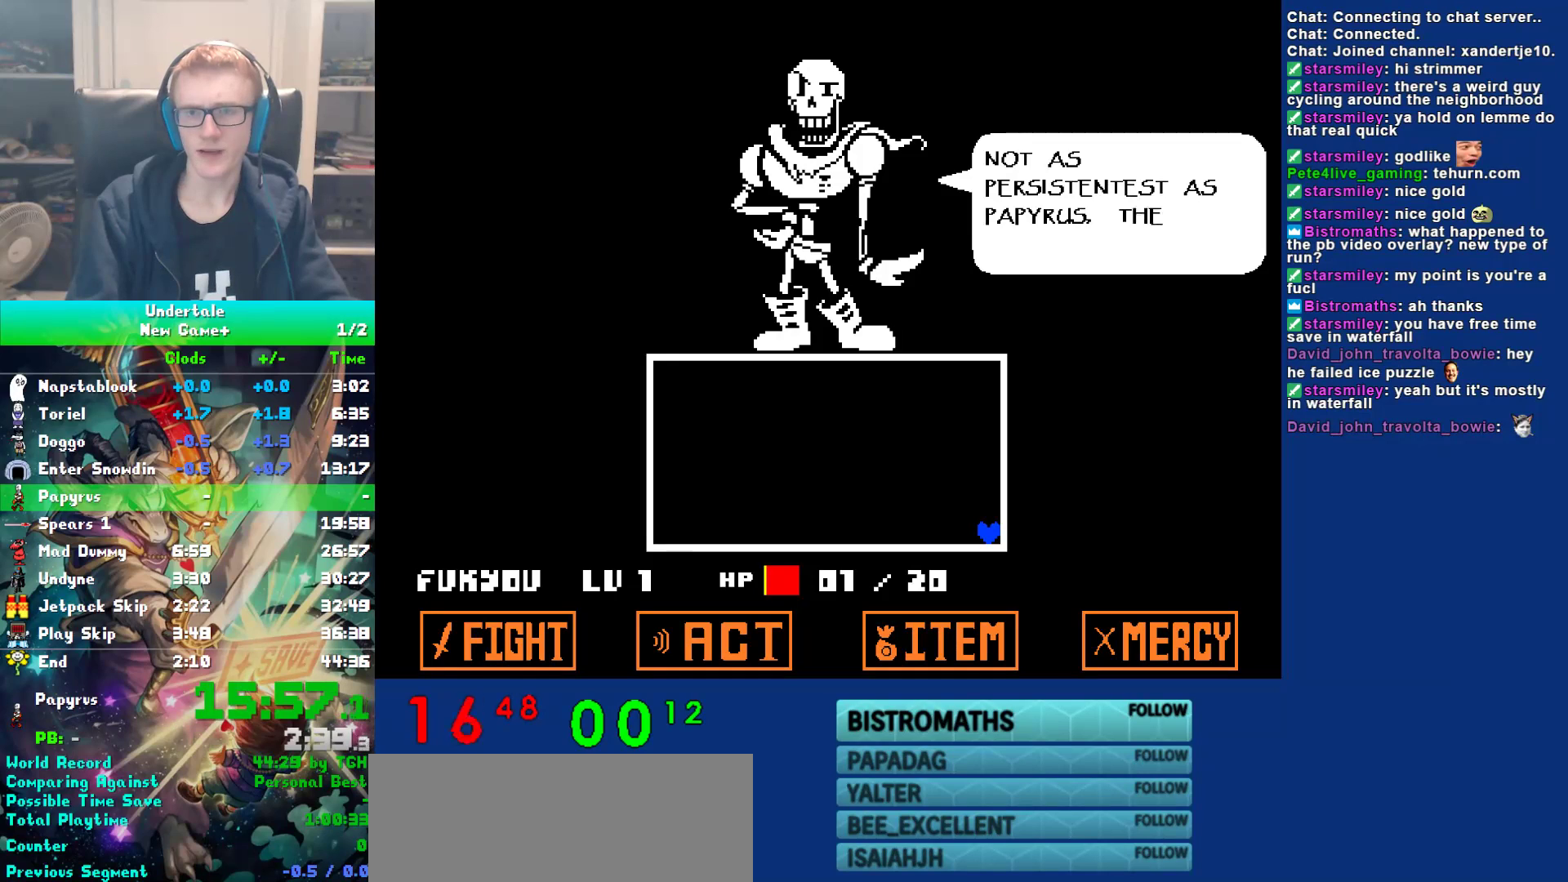
{"keys": [], "events": [[33, "return", "up"], [100, "return", "down"], [100, "z", "up"], [133, "return", "up"], [200, "return", "down"], [200, "z", "down"], [233, "return", "up"], [267, "return", "down"], [267, "z", "up"], [300, "return", "up"], [367, "return", "down"], [367, "z", "down"], [400, "return", "up"], [467, "return", "down"], [467, "z", "up"], [500, "return", "up"]]}
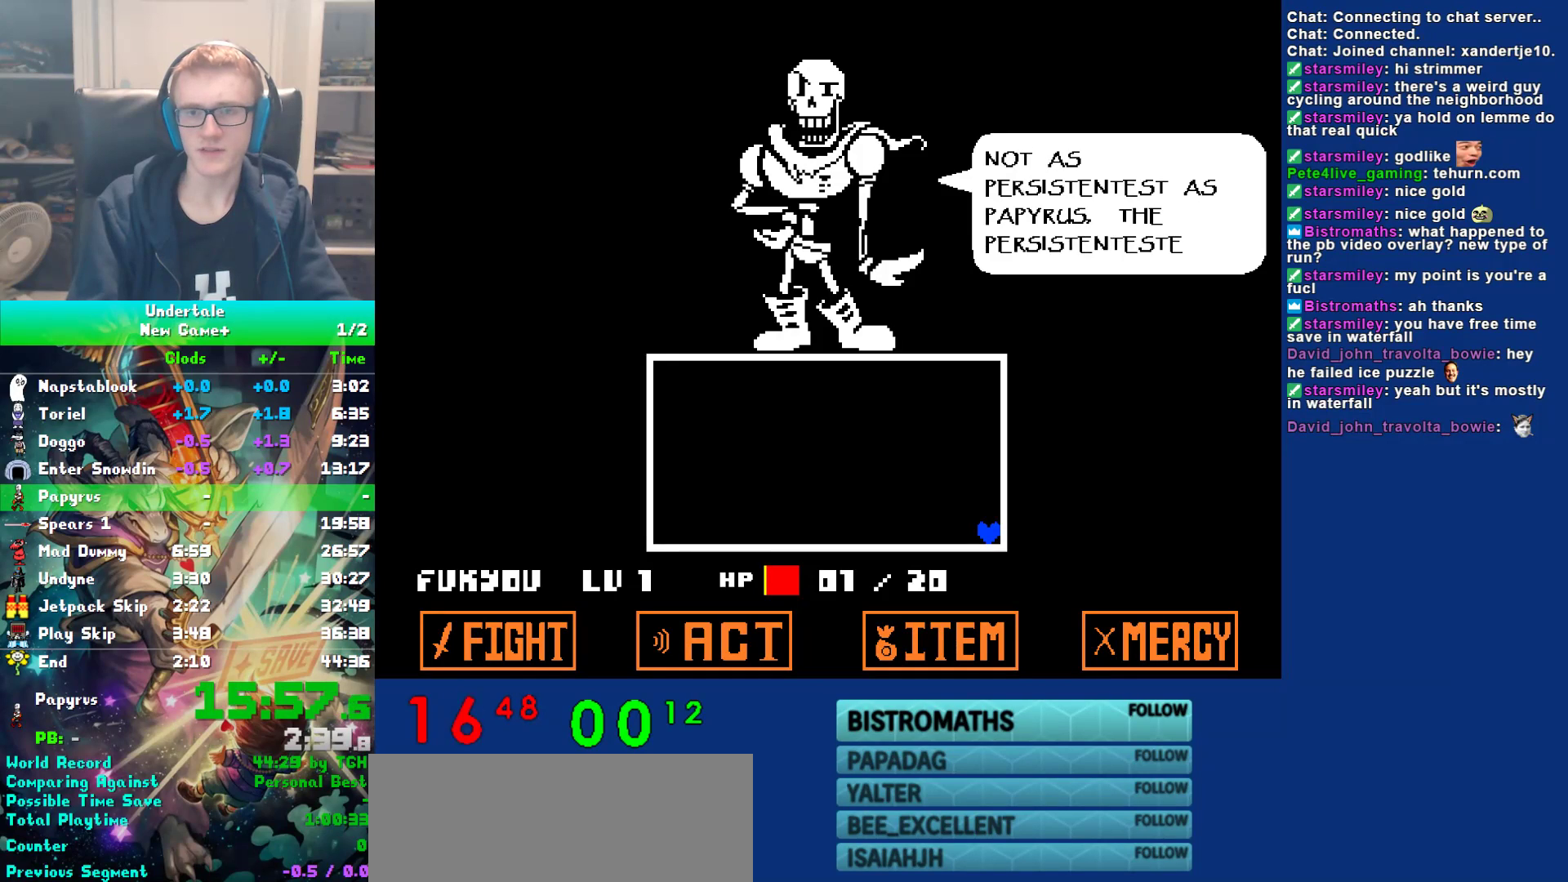
{"keys": ["z"], "events": [[83, "z", "down"], [150, "return", "down"], [183, "return", "up"], [183, "z", "up"], [250, "return", "down"], [250, "z", "down"], [283, "return", "up"], [317, "return", "down"], [350, "z", "up"], [383, "return", "up"], [417, "return", "down"], [450, "return", "up"], [450, "z", "down"]]}
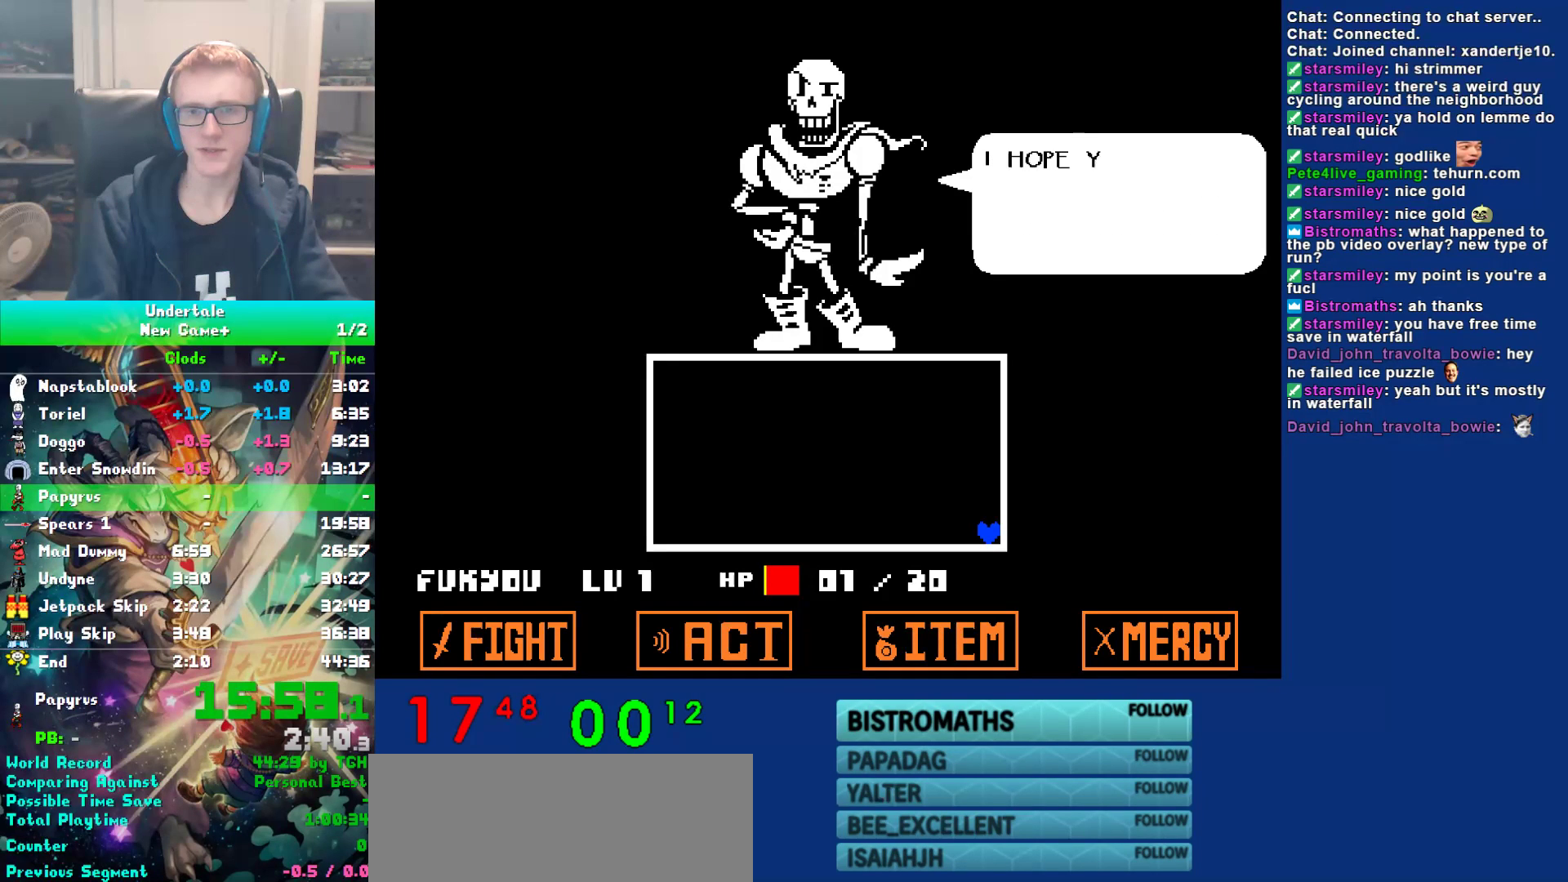
{"keys": [], "events": [[17, "return", "down"], [17, "z", "up"], [50, "return", "up"], [83, "return", "down"], [117, "return", "up"], [117, "z", "down"], [217, "z", "up"], [250, "return", "down"], [317, "return", "up"], [317, "z", "down"], [433, "return", "down"], [433, "z", "up"], [467, "return", "up"]]}
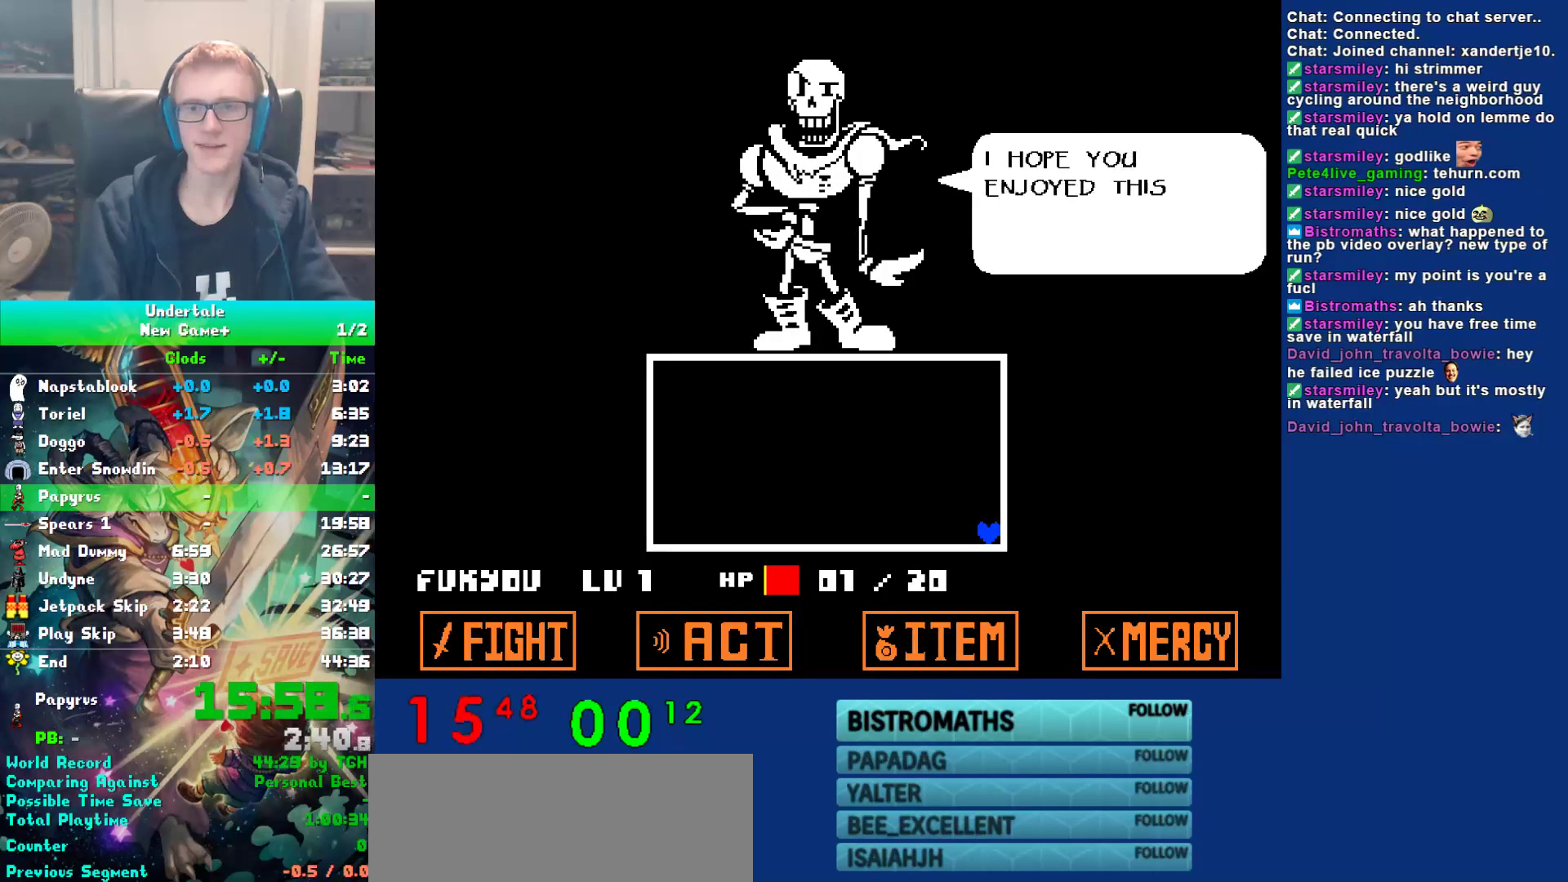
{"keys": ["z"], "events": [[33, "return", "down"], [67, "return", "up"], [67, "z", "down"], [167, "z", "up"], [200, "return", "down"], [233, "return", "up"], [300, "return", "down"], [300, "z", "down"], [333, "return", "up"], [367, "return", "down"], [367, "z", "up"], [400, "return", "up"], [467, "return", "down"], [467, "z", "down"], [500, "return", "up"]]}
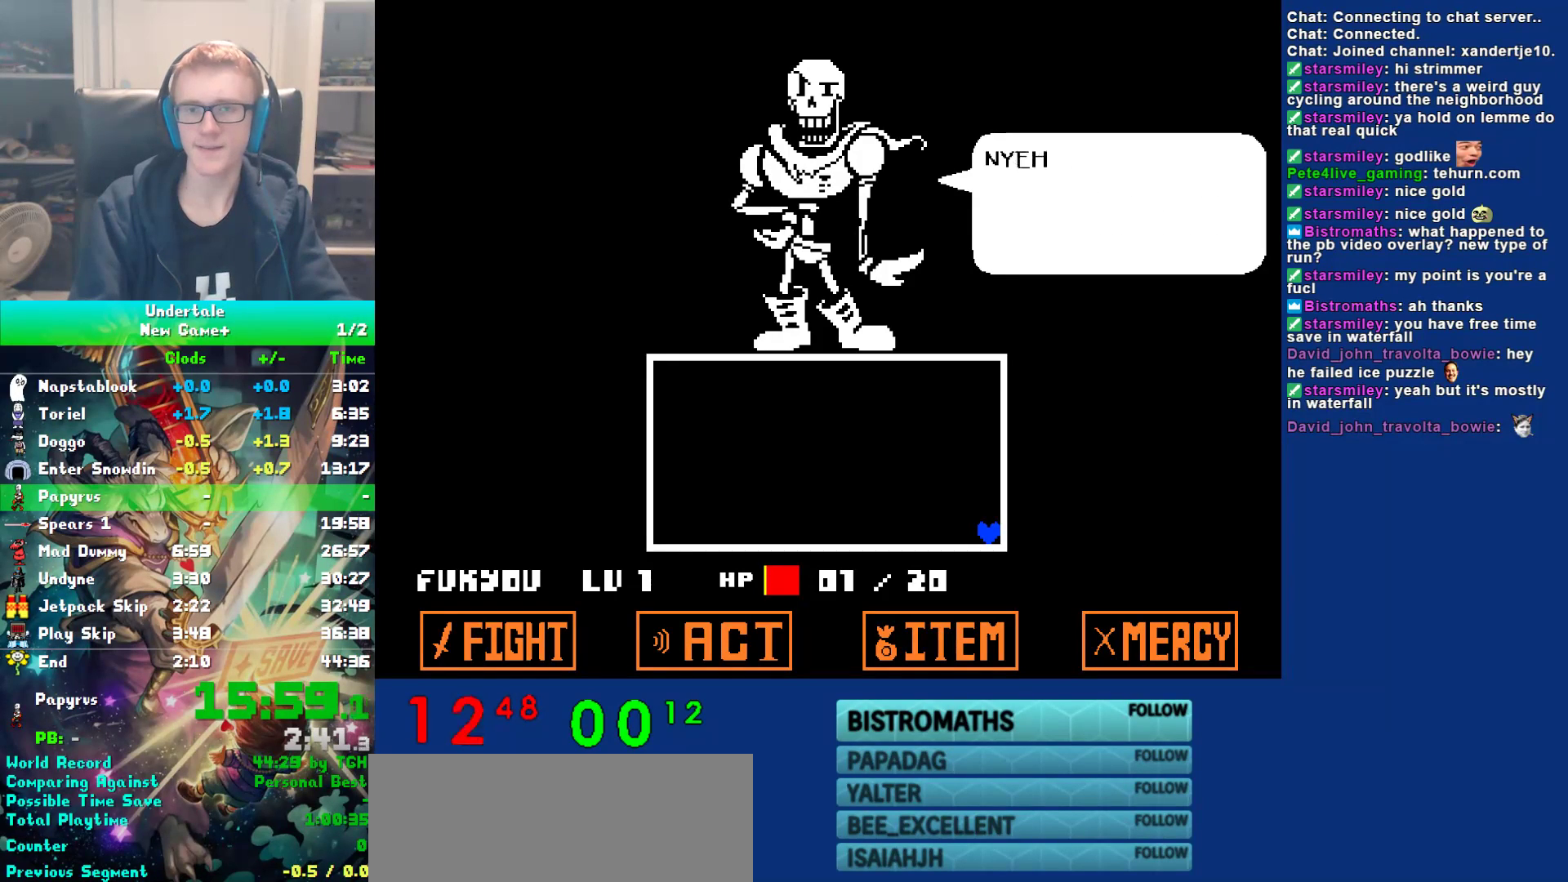
{"keys": ["return"], "events": [[33, "return", "down"], [67, "z", "up"], [100, "return", "up"], [133, "return", "down"], [183, "return", "up"], [183, "z", "down"], [250, "return", "down"], [250, "z", "up"], [283, "return", "up"], [317, "return", "down"], [350, "return", "up"], [350, "z", "down"], [417, "return", "down"], [450, "return", "up"], [450, "z", "up"], [483, "return", "down"]]}
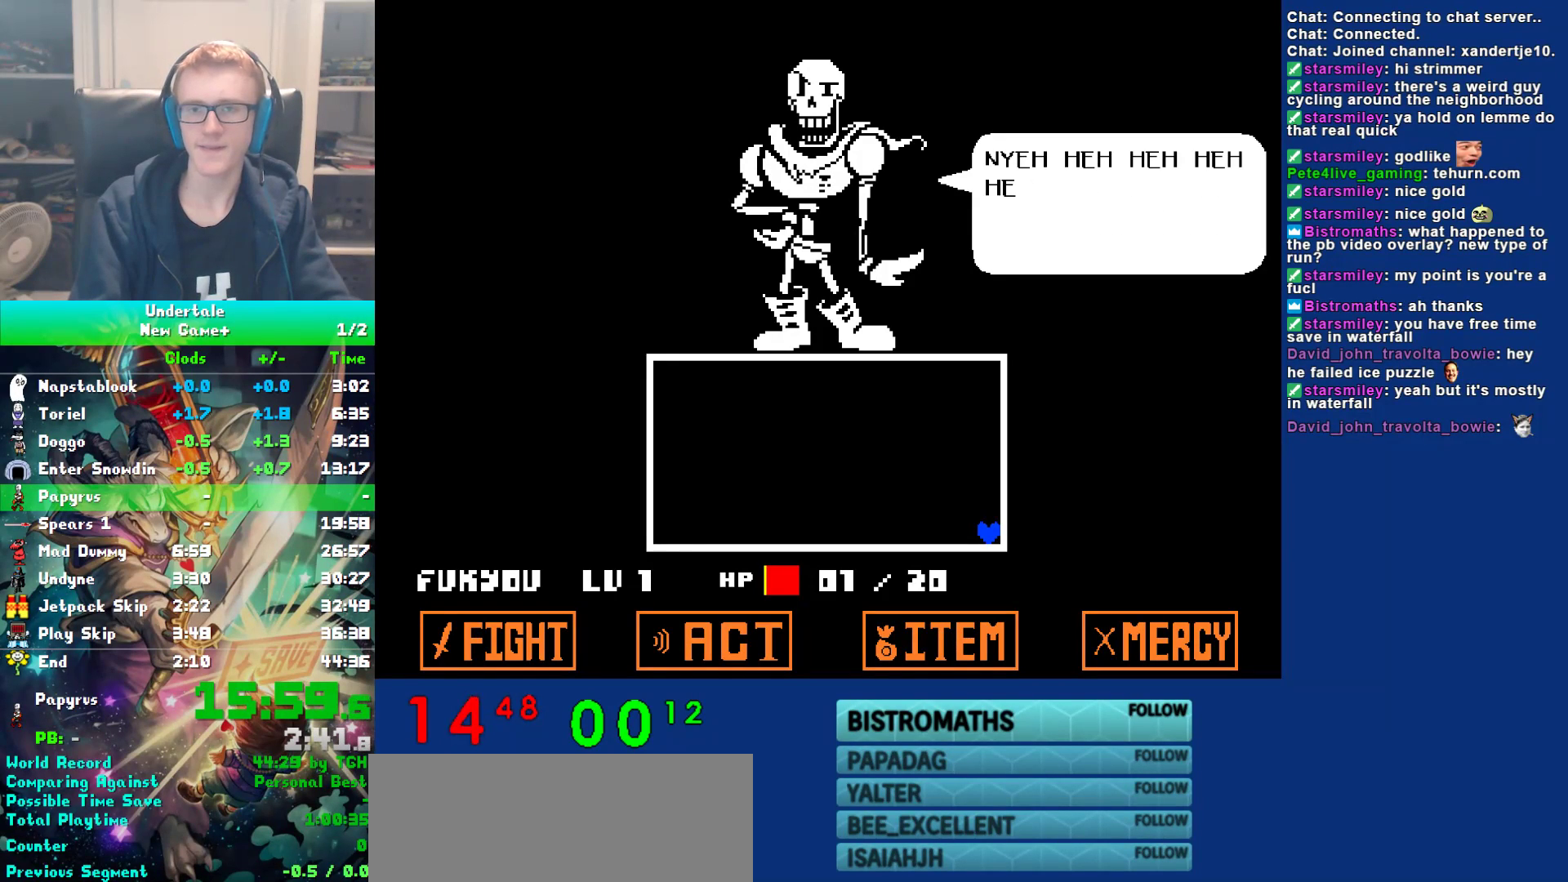
{"keys": ["z"], "events": [[50, "return", "up"], [50, "z", "down"], [83, "return", "down"], [150, "return", "up"], [150, "z", "up"], [183, "return", "down"], [250, "return", "up"], [250, "z", "down"], [283, "return", "down"], [317, "return", "up"], [350, "z", "up"], [383, "return", "down"], [467, "z", "down"], [500, "return", "up"]]}
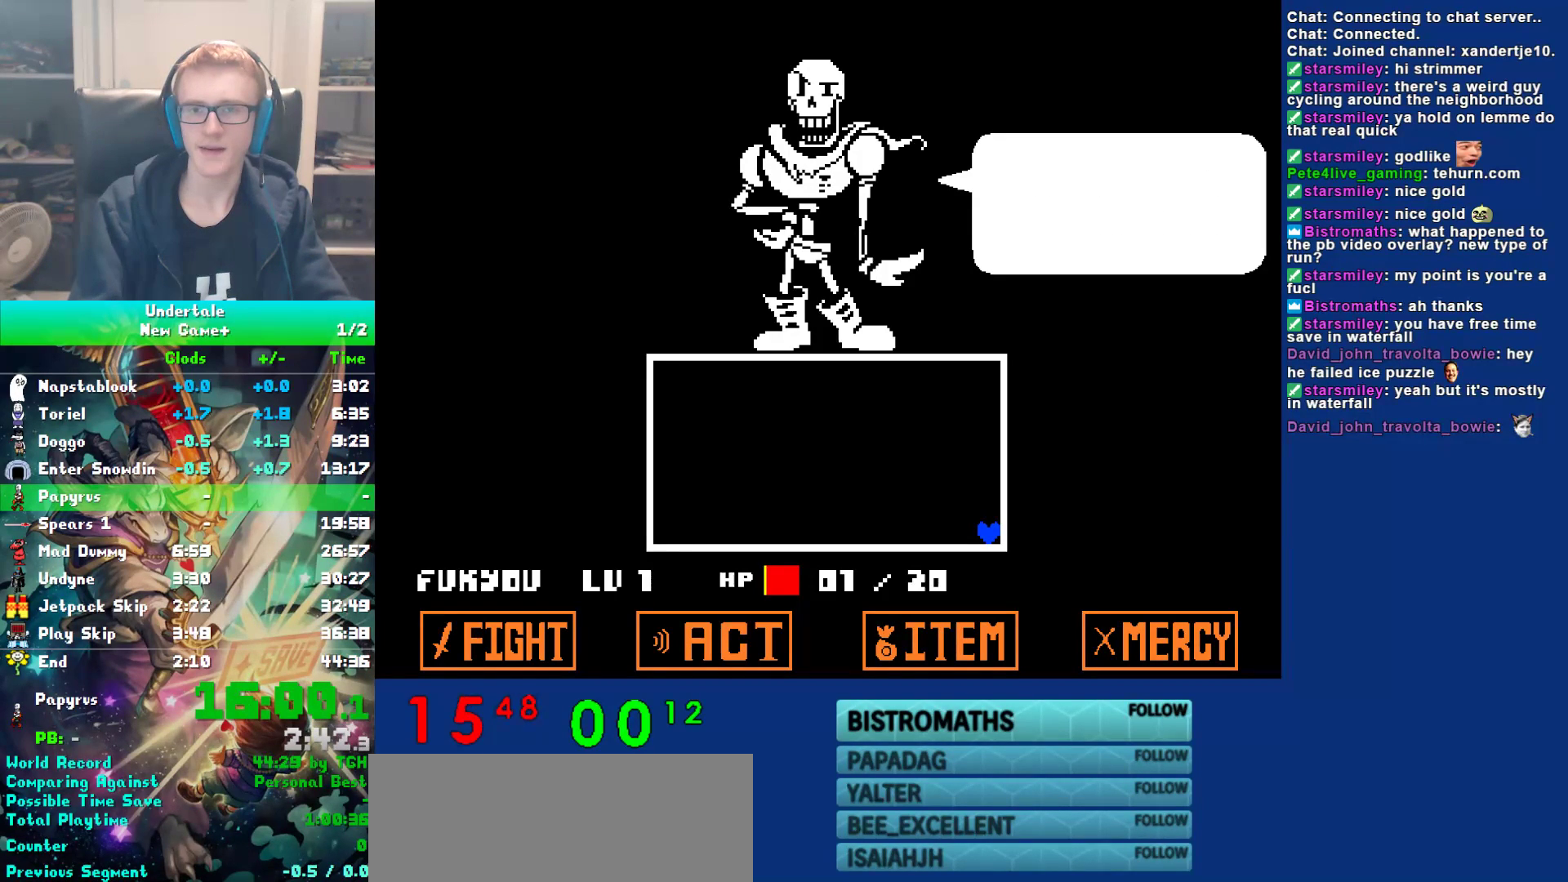
{"keys": [], "events": [[67, "return", "down"], [67, "z", "up"], [100, "return", "up"], [133, "return", "down"], [167, "z", "down"], [200, "return", "up"], [300, "z", "up"]]}
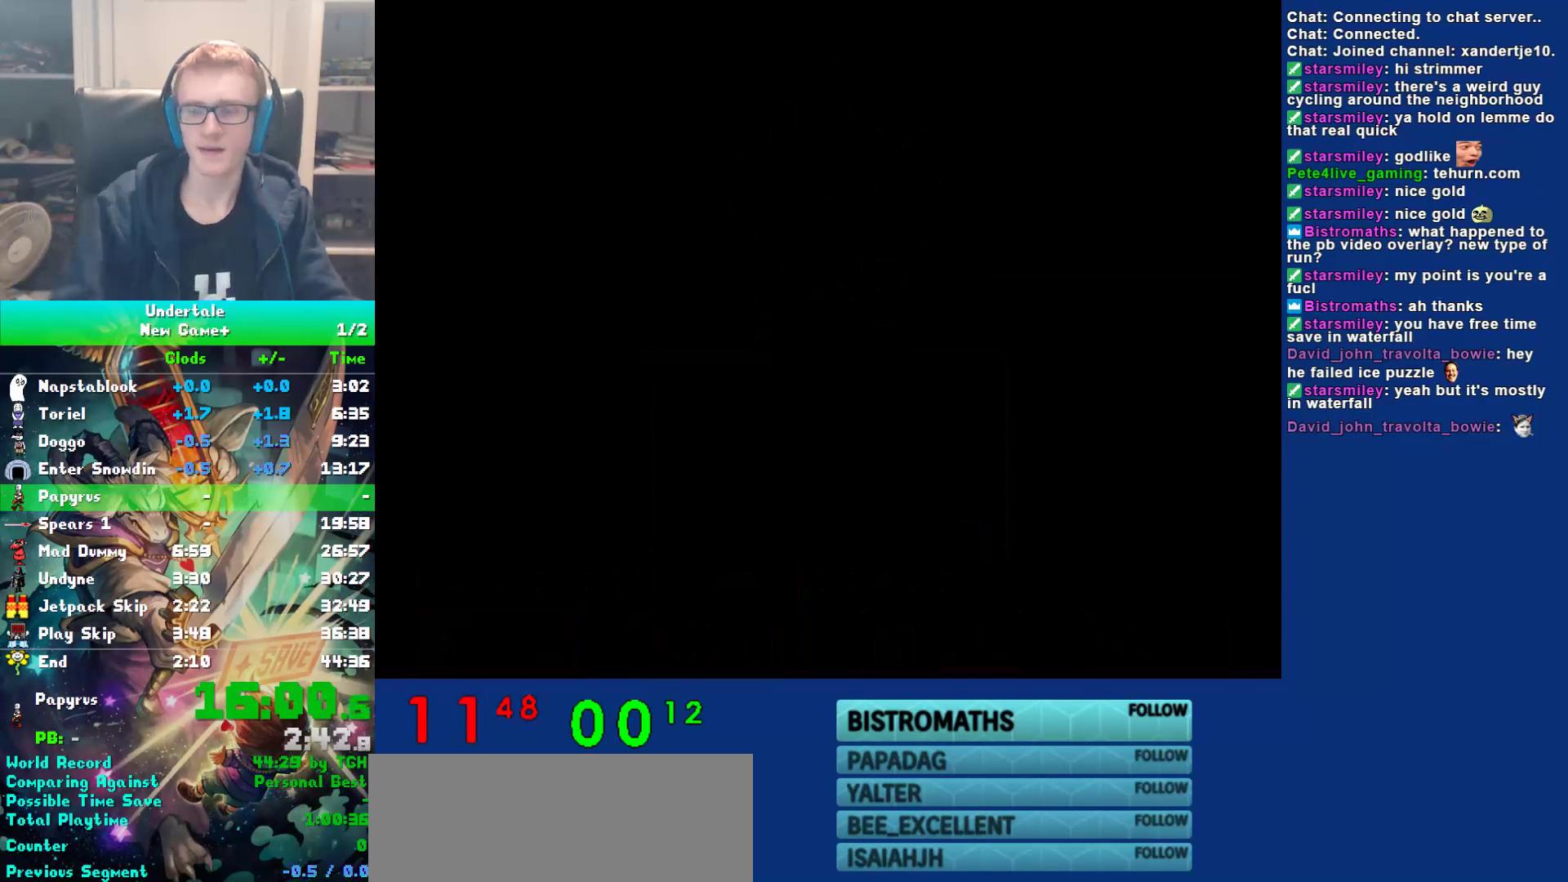
{"keys": ["left"], "events": [[67, "left", "down"]]}
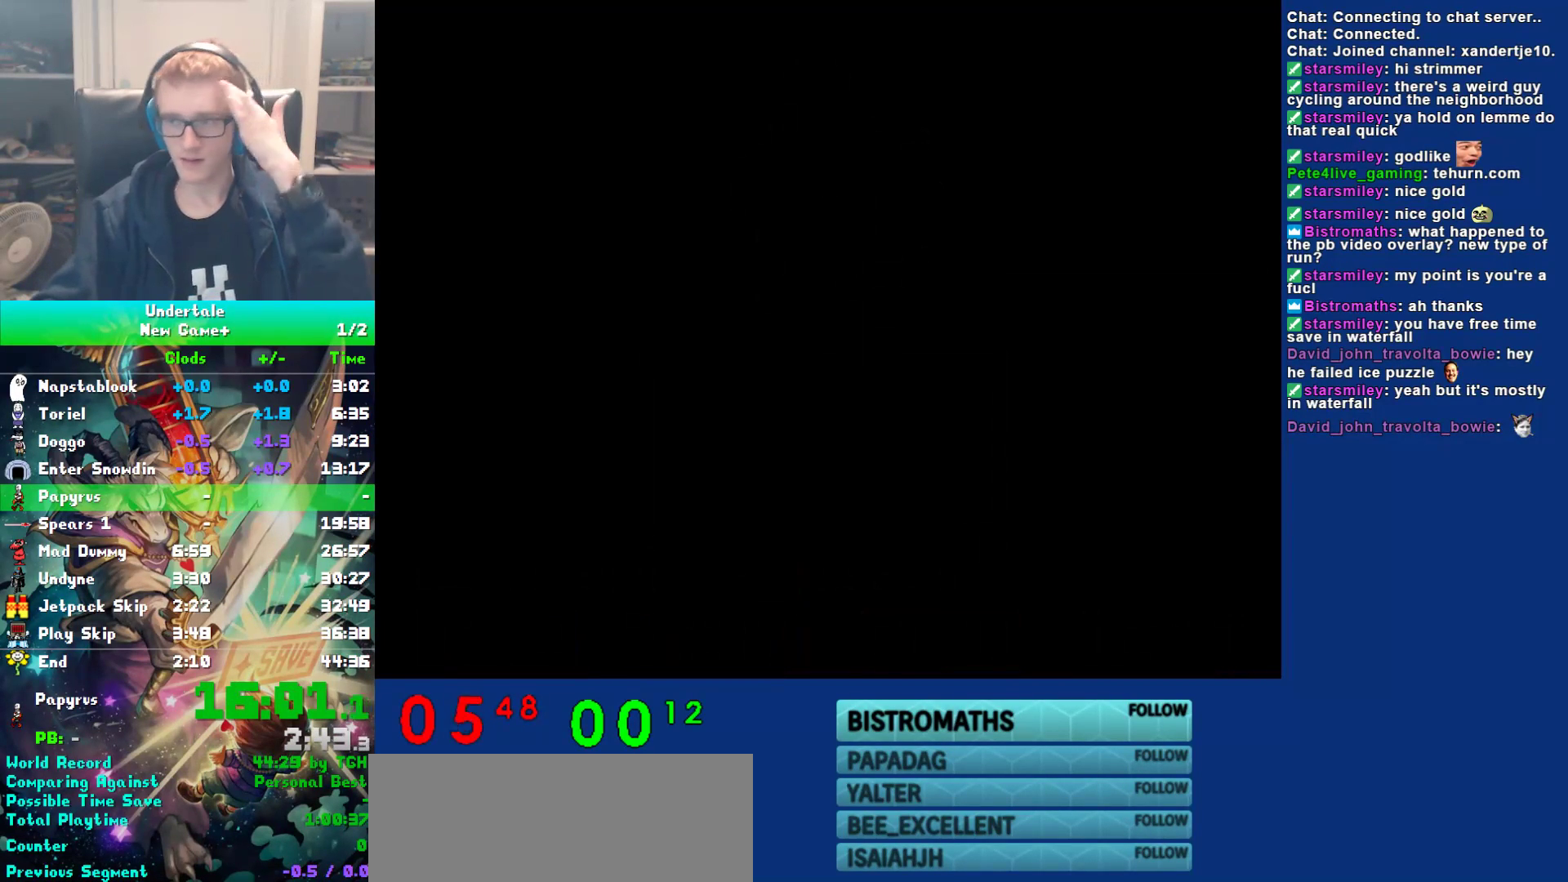
{"keys": ["left"], "events": []}
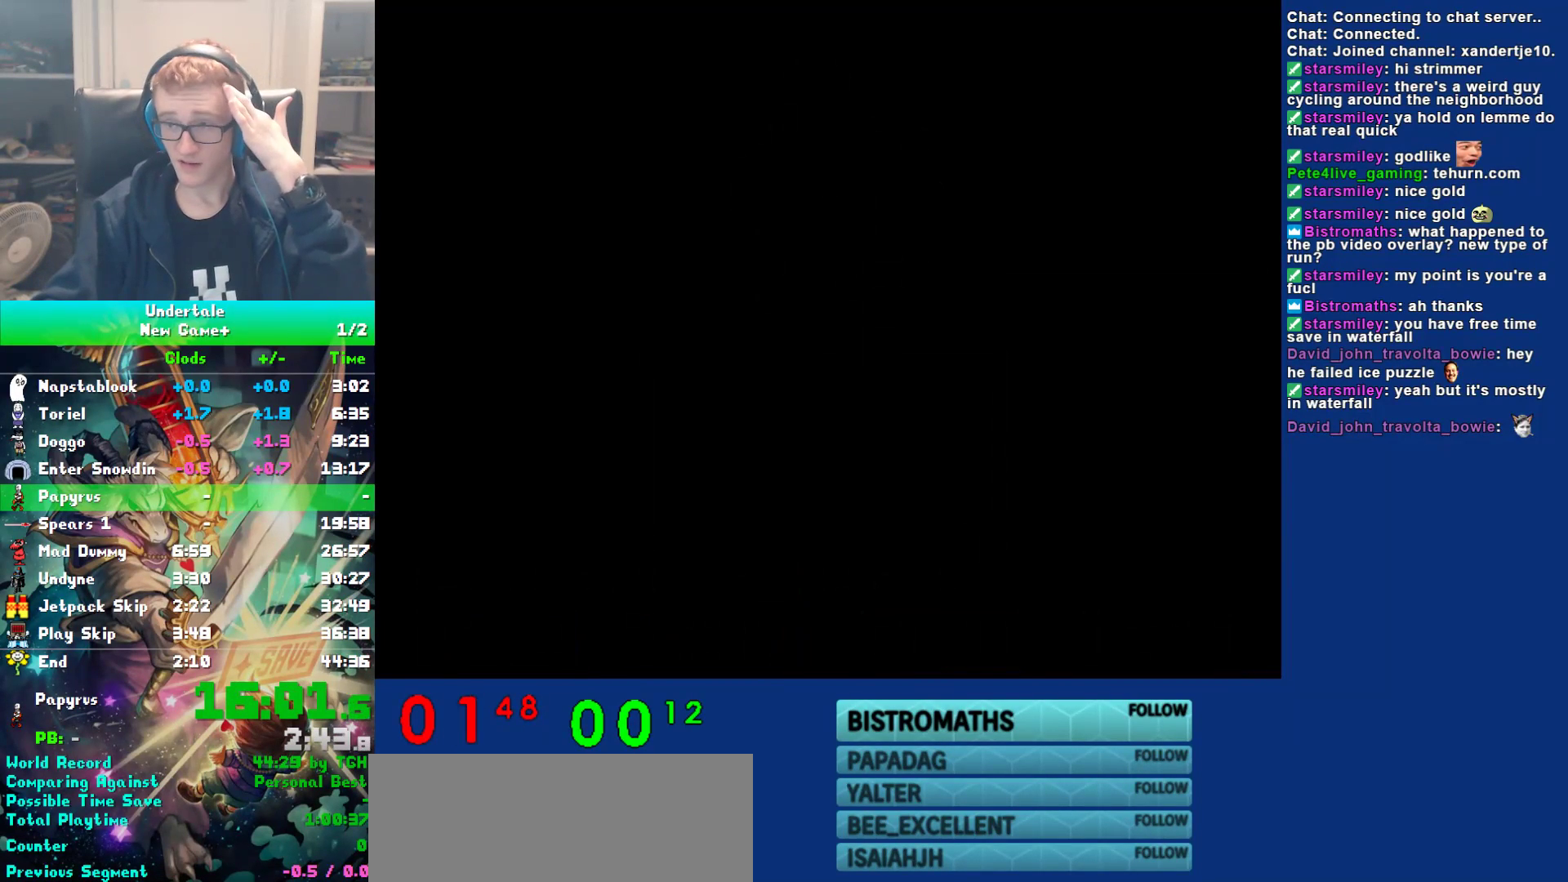
{"keys": ["down", "left"], "events": [[500, "down", "down"]]}
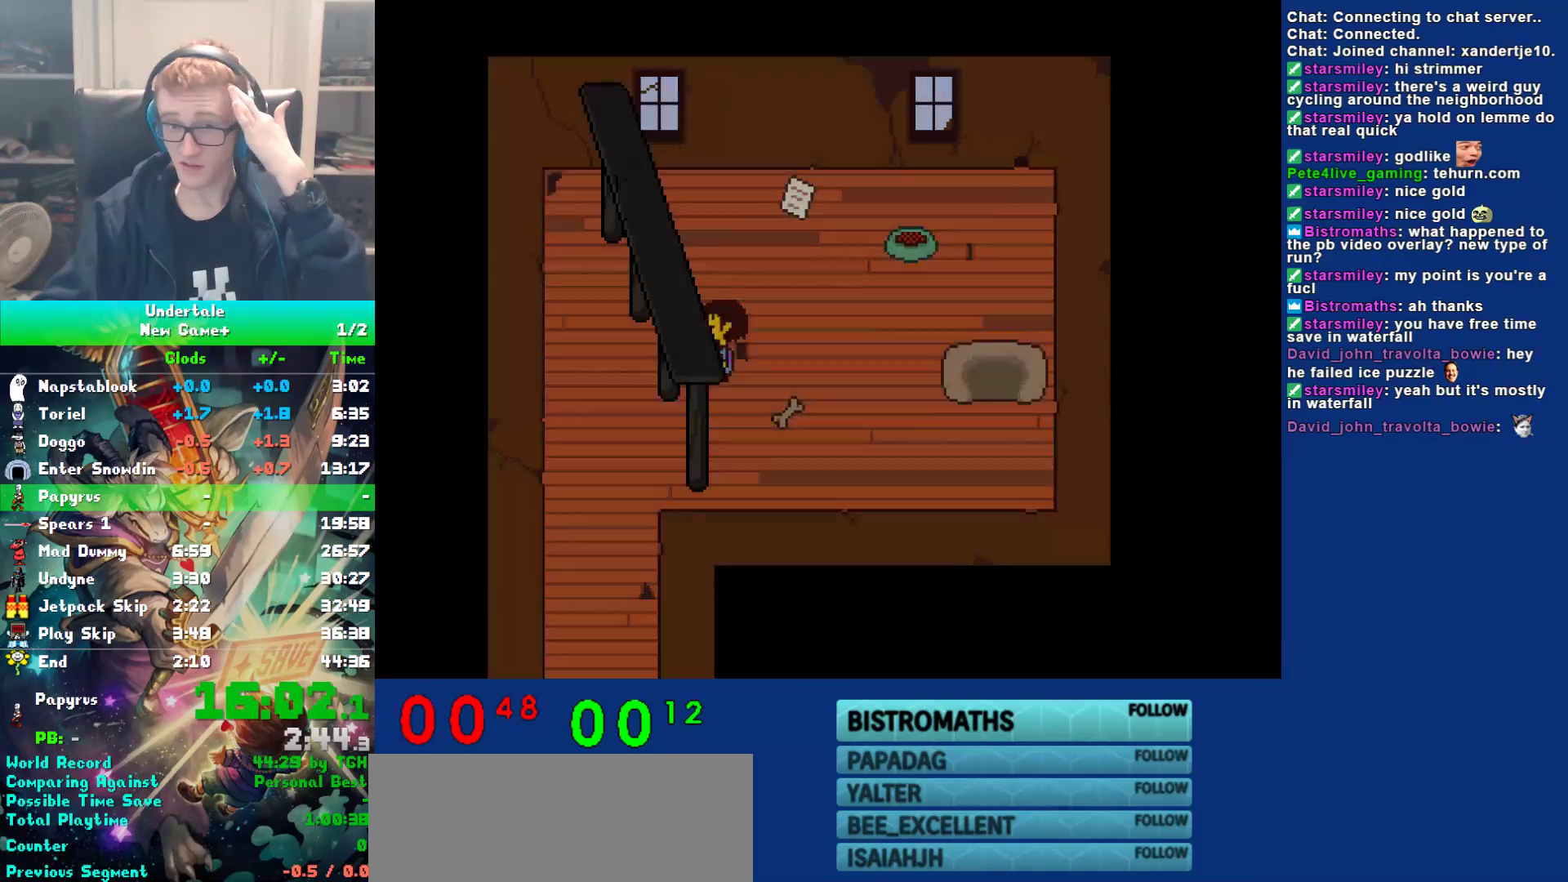
{"keys": ["down"], "events": [[500, "left", "up"]]}